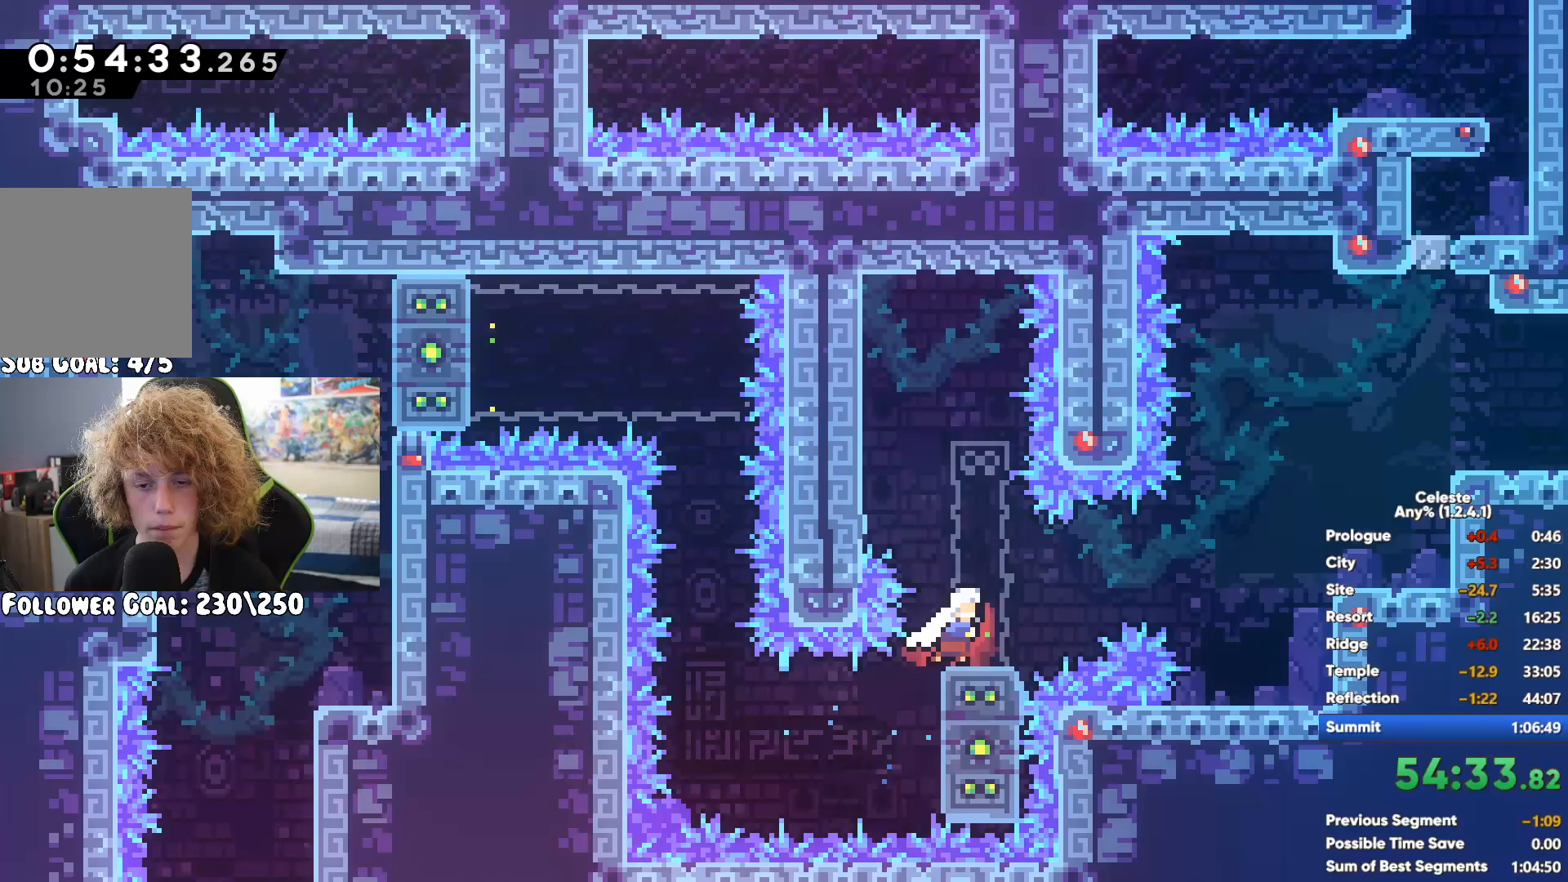
Gameplay with a controller (Xbox layout); each line is a JSON object with the inputs held at the frame after it (dt_ms = milliseconds from this image to that frame). "events" lists button and stick changes between this image and that frame as [ms after this image, input, new state], when the widget could be followed in between. Not read: B L3 R3.
{"dt_ms": 500, "buttons": ["A", "R1"], "left_stick": "up-right", "right_stick": "center", "events": [[183, "R1", "down"], [183, "left_stick", "up-right"], [300, "A", "down"], [400, "A", "up"], [467, "A", "down"]]}
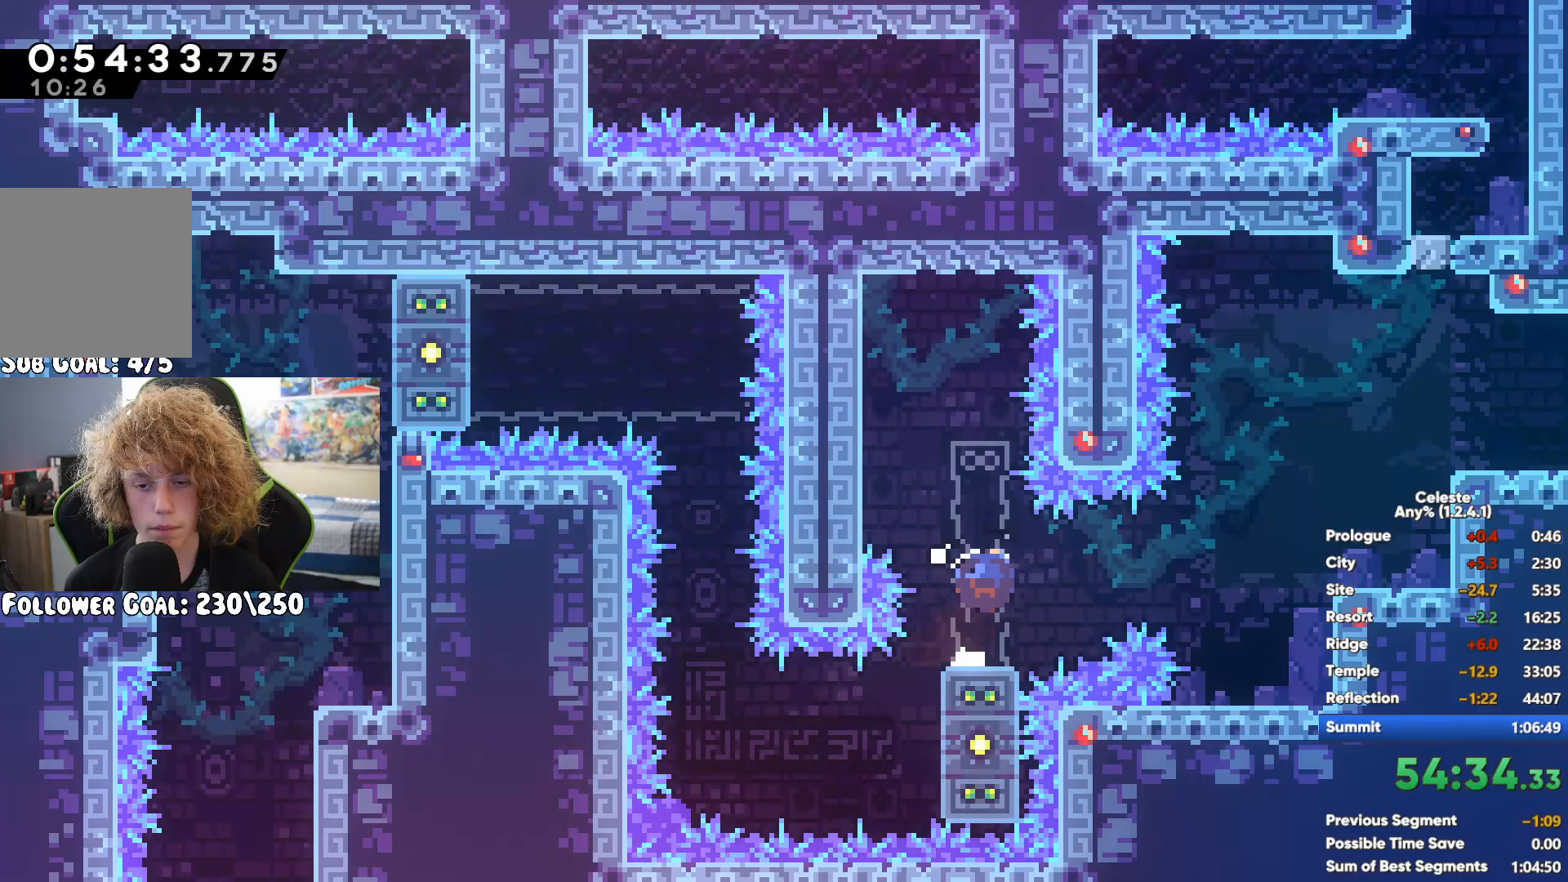
{"dt_ms": 500, "buttons": [], "left_stick": "right", "right_stick": "center", "events": [[17, "left_stick", "right"], [117, "A", "up"], [217, "A", "down"], [217, "left_stick", "center"], [267, "left_stick", "right"], [450, "A", "up"], [483, "R1", "up"]]}
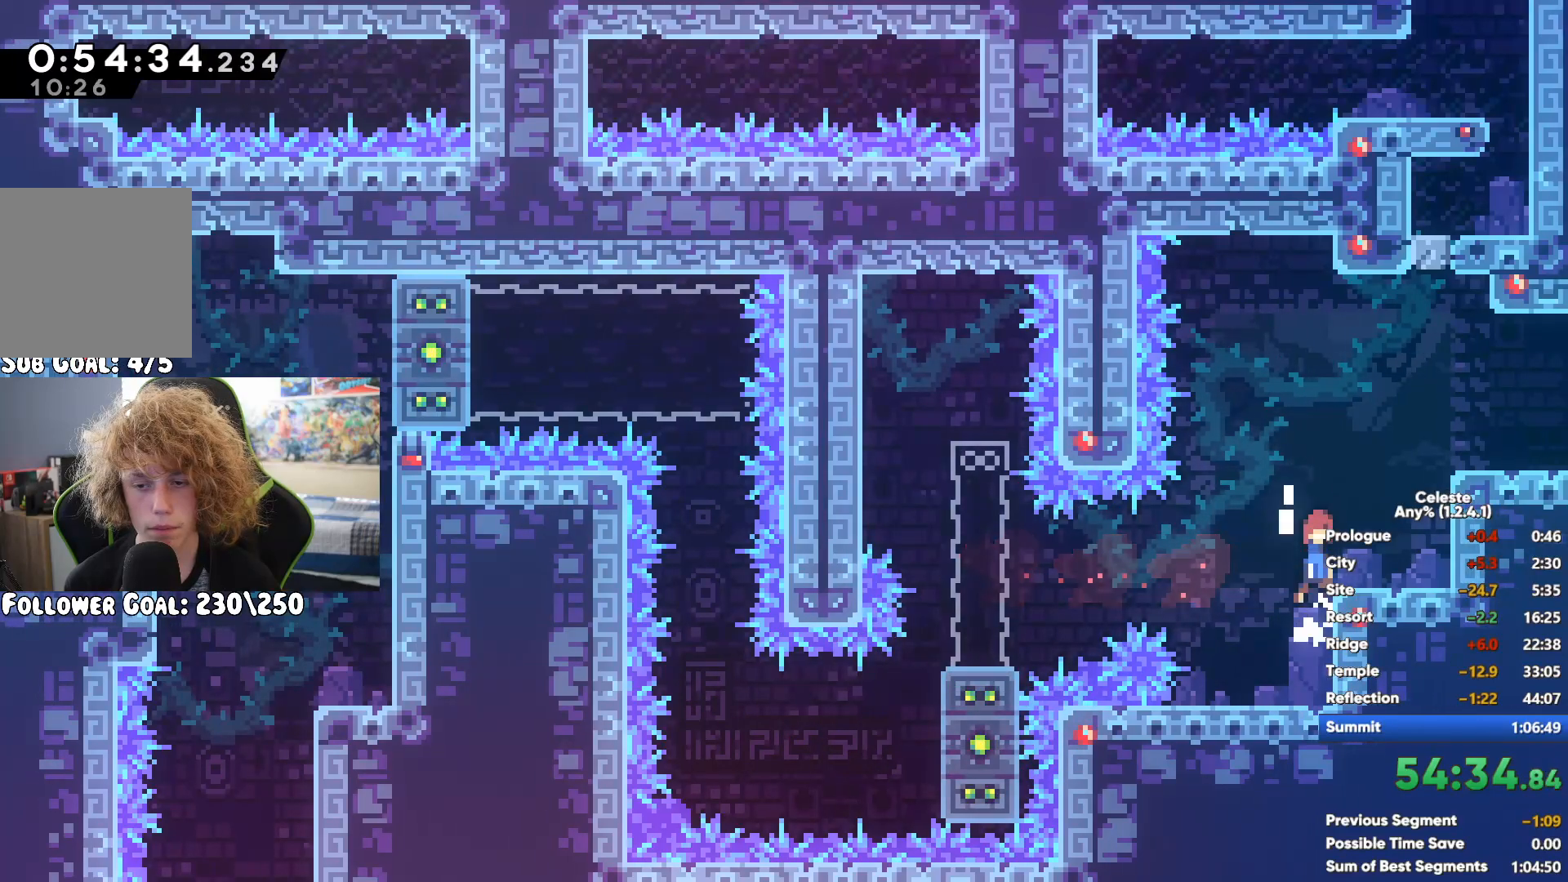
{"dt_ms": 500, "buttons": [], "left_stick": "right", "right_stick": "center", "events": [[17, "X", "down"], [133, "X", "up"], [200, "X", "down"], [283, "X", "up"], [350, "X", "down"], [433, "X", "up"]]}
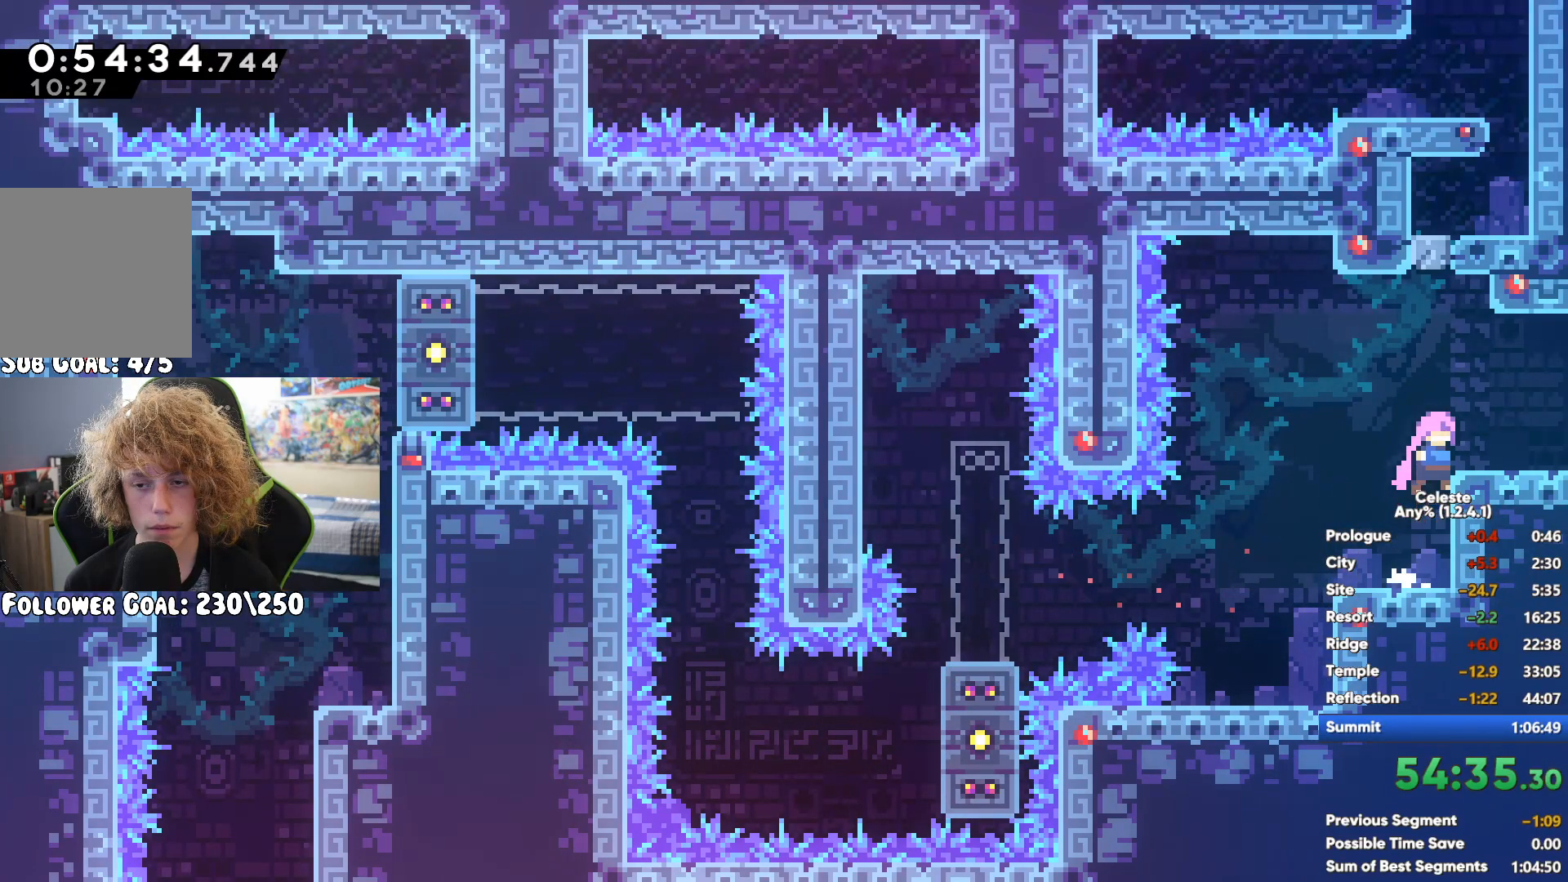
{"dt_ms": 1000, "buttons": [], "left_stick": "left", "right_stick": "center", "events": [[350, "A", "down"], [617, "A", "up"], [867, "left_stick", "left"]]}
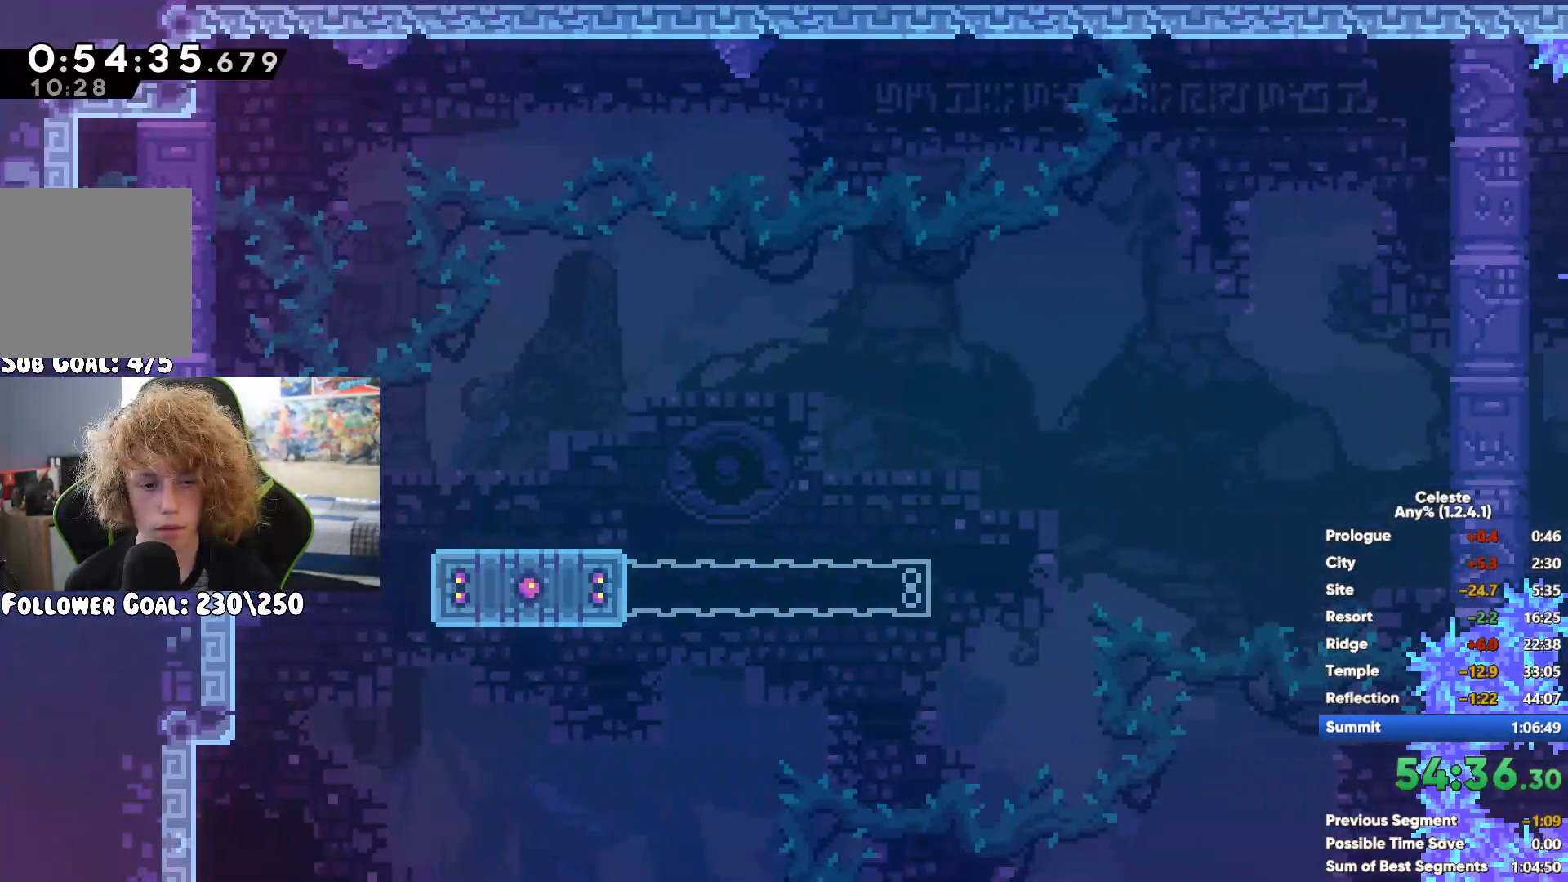
{"dt_ms": 500, "buttons": [], "left_stick": "center", "right_stick": "center", "events": [[150, "left_stick", "down"], [200, "left_stick", "center"], [283, "left_stick", "down"], [333, "X", "down"], [467, "X", "up"], [483, "left_stick", "center"]]}
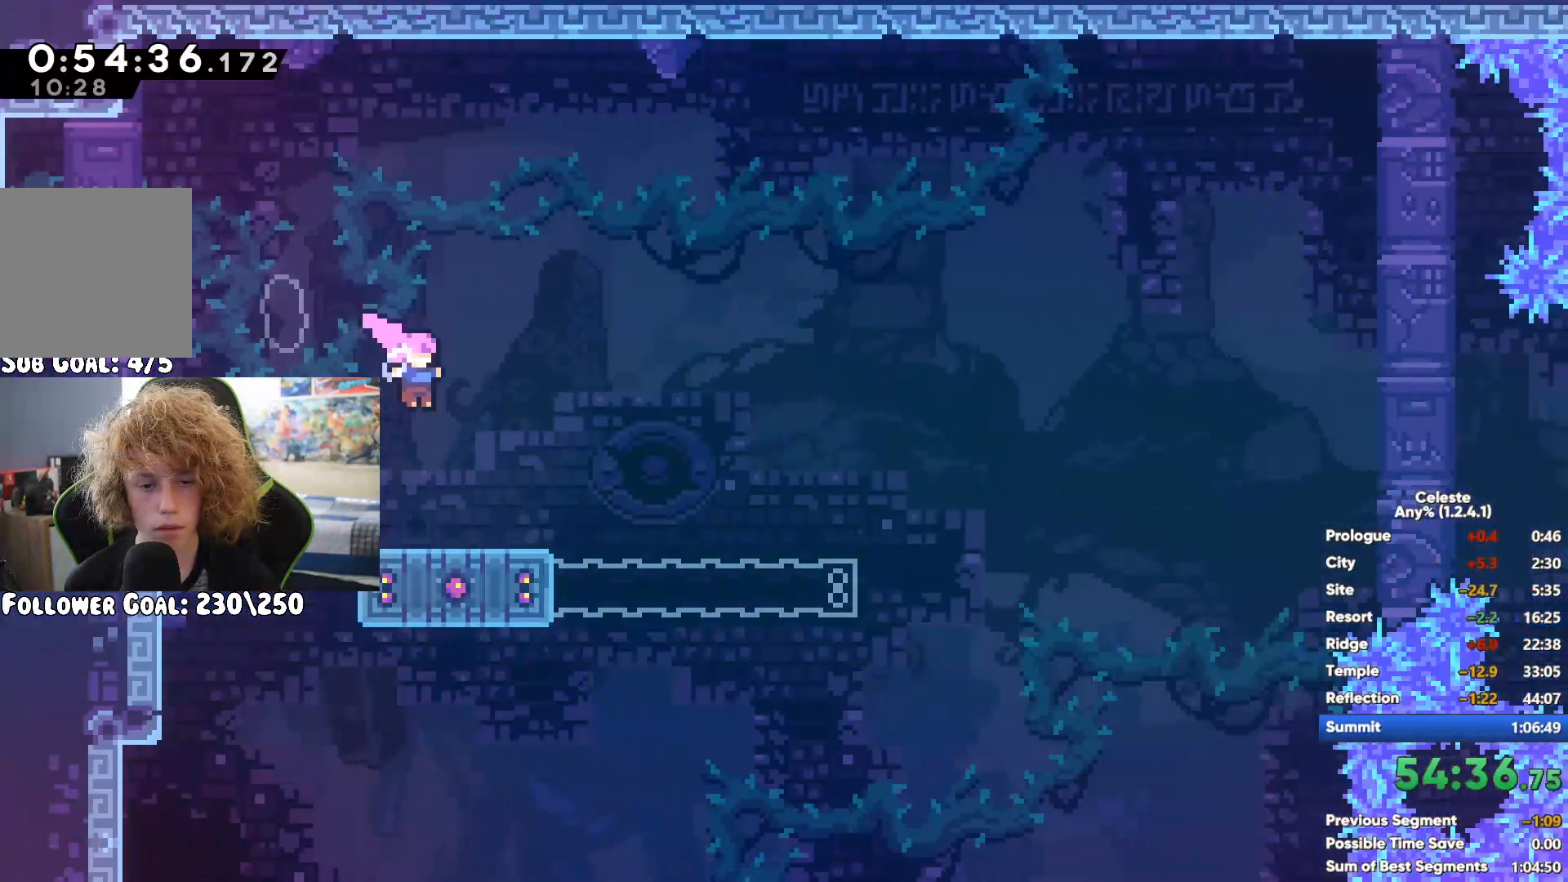
{"dt_ms": 500, "buttons": ["A"], "left_stick": "right", "right_stick": "center", "events": [[100, "left_stick", "right"], [200, "A", "down"]]}
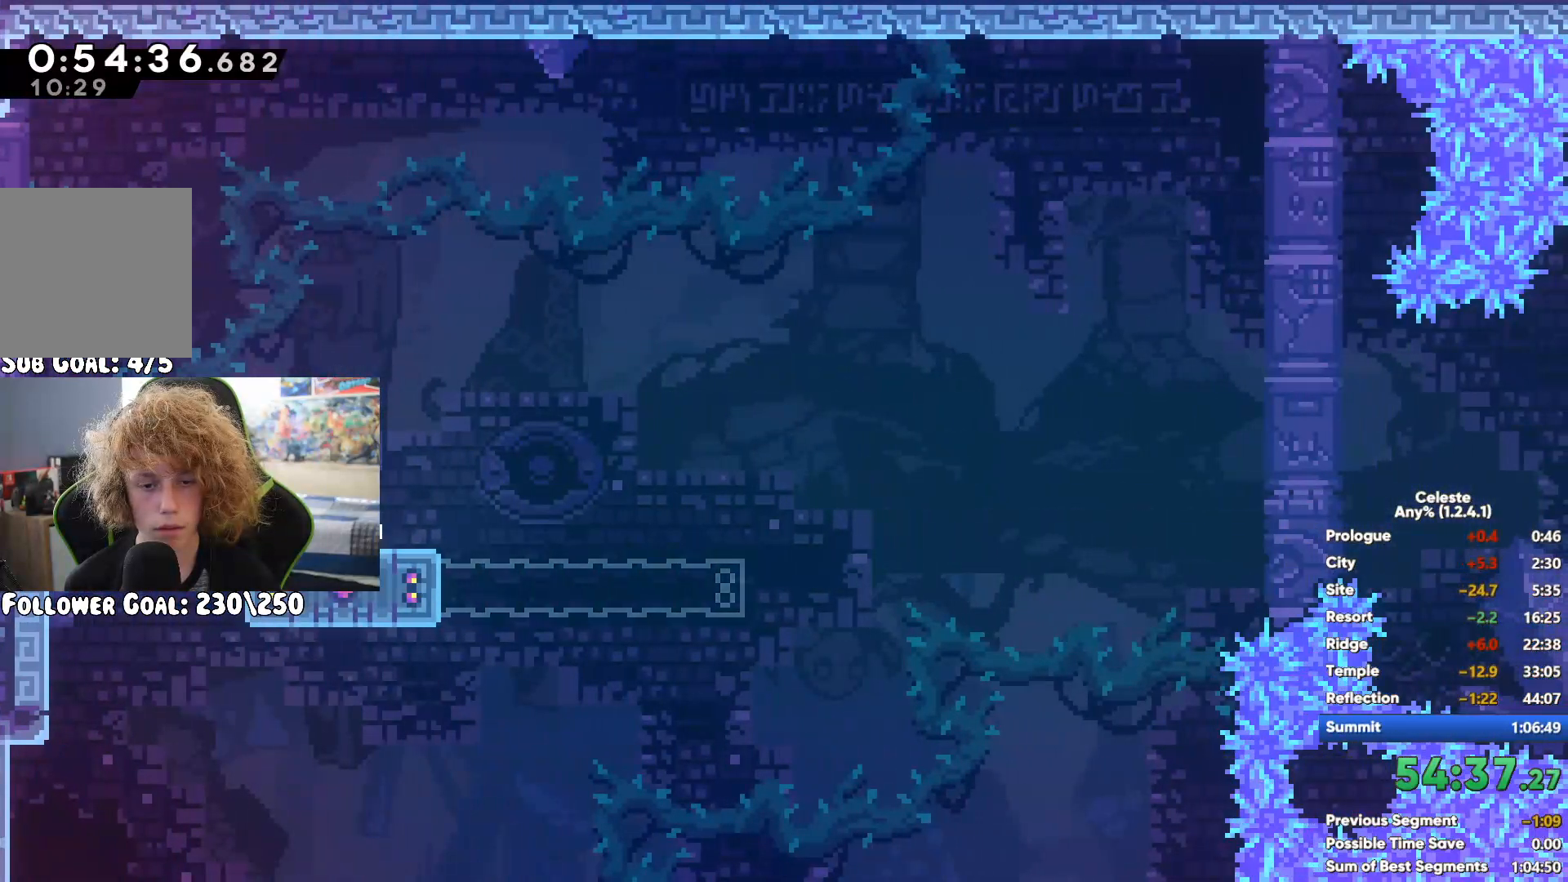
{"dt_ms": 500, "buttons": ["X"], "left_stick": "up-right", "right_stick": "center", "events": [[183, "A", "up"], [383, "X", "down"], [383, "left_stick", "up-right"]]}
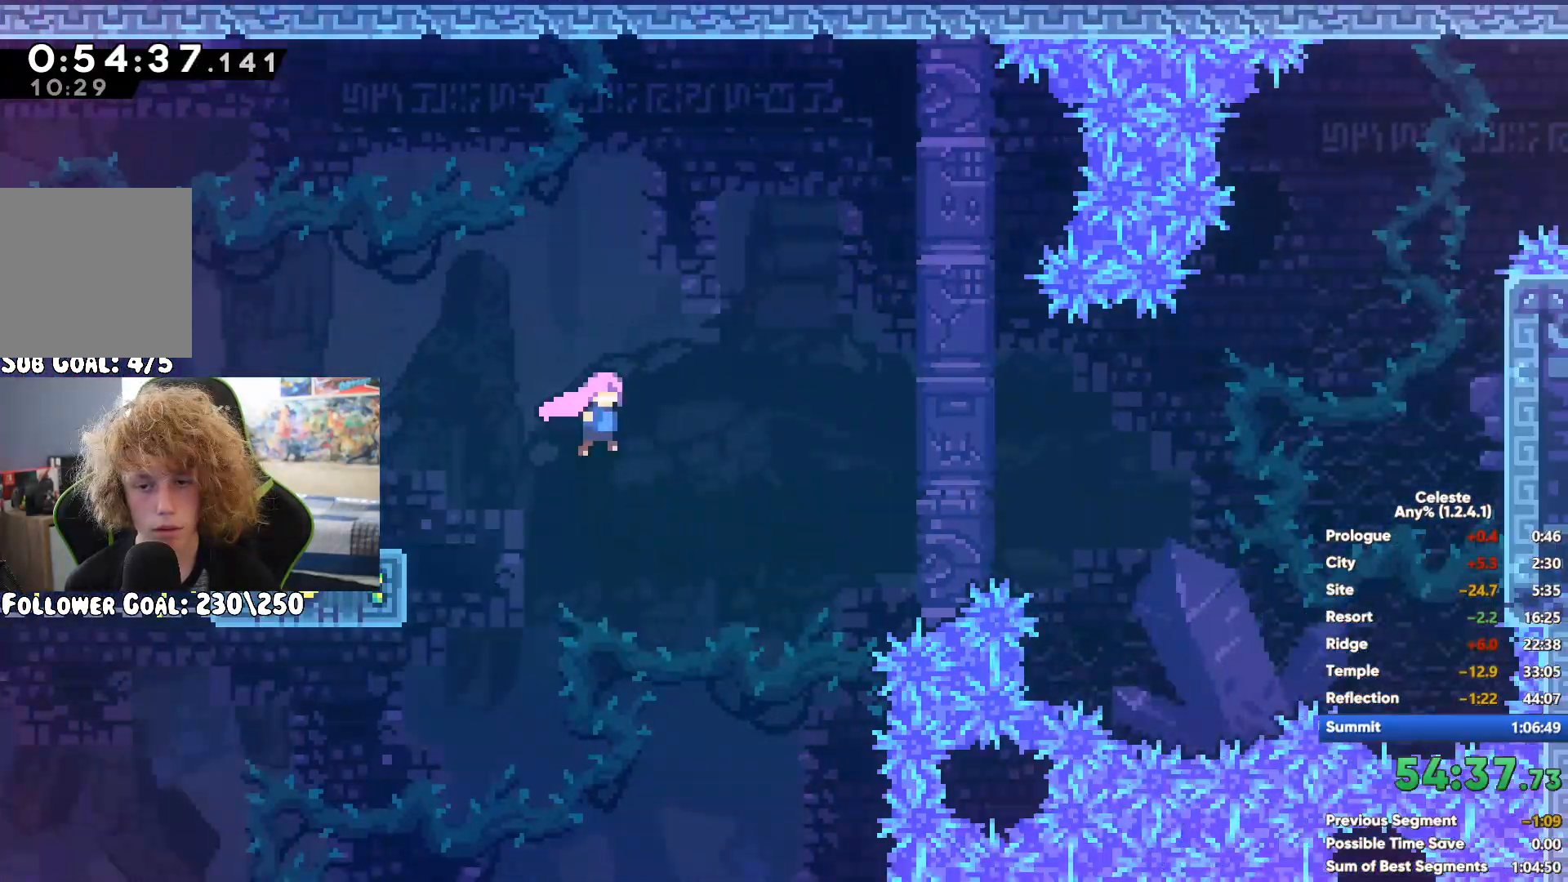
{"dt_ms": 500, "buttons": ["R1"], "left_stick": "up", "right_stick": "center", "events": [[67, "X", "up"], [100, "R1", "down"], [267, "left_stick", "up"]]}
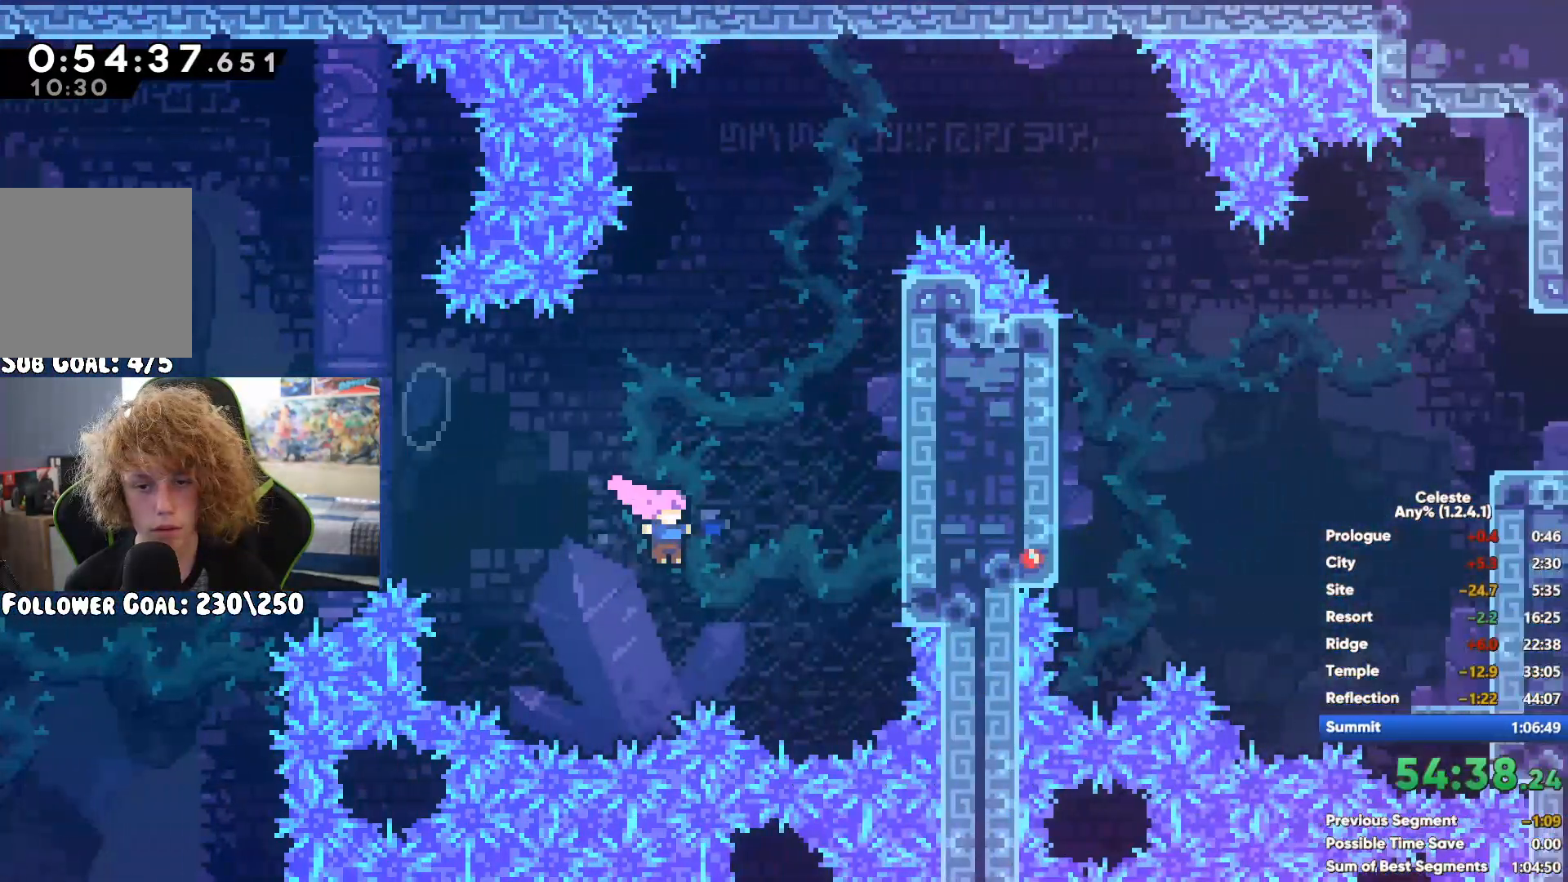
{"dt_ms": 500, "buttons": ["A", "R1"], "left_stick": "right", "right_stick": "center", "events": [[467, "A", "down"], [500, "left_stick", "right"]]}
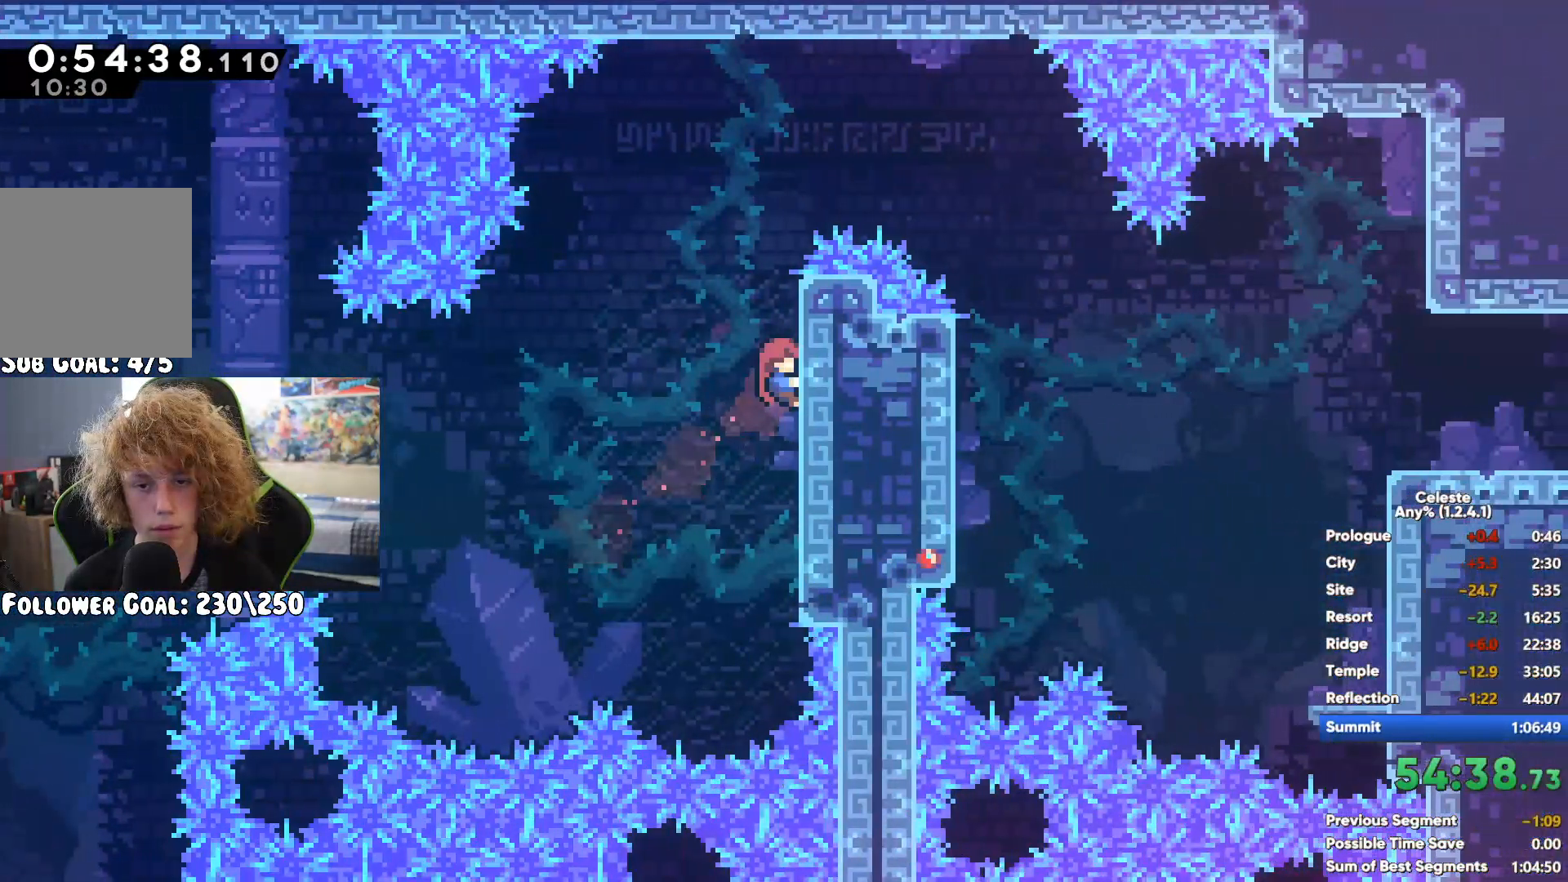
{"dt_ms": 500, "buttons": [], "left_stick": "right", "right_stick": "center", "events": [[233, "A", "up"], [333, "R1", "up"]]}
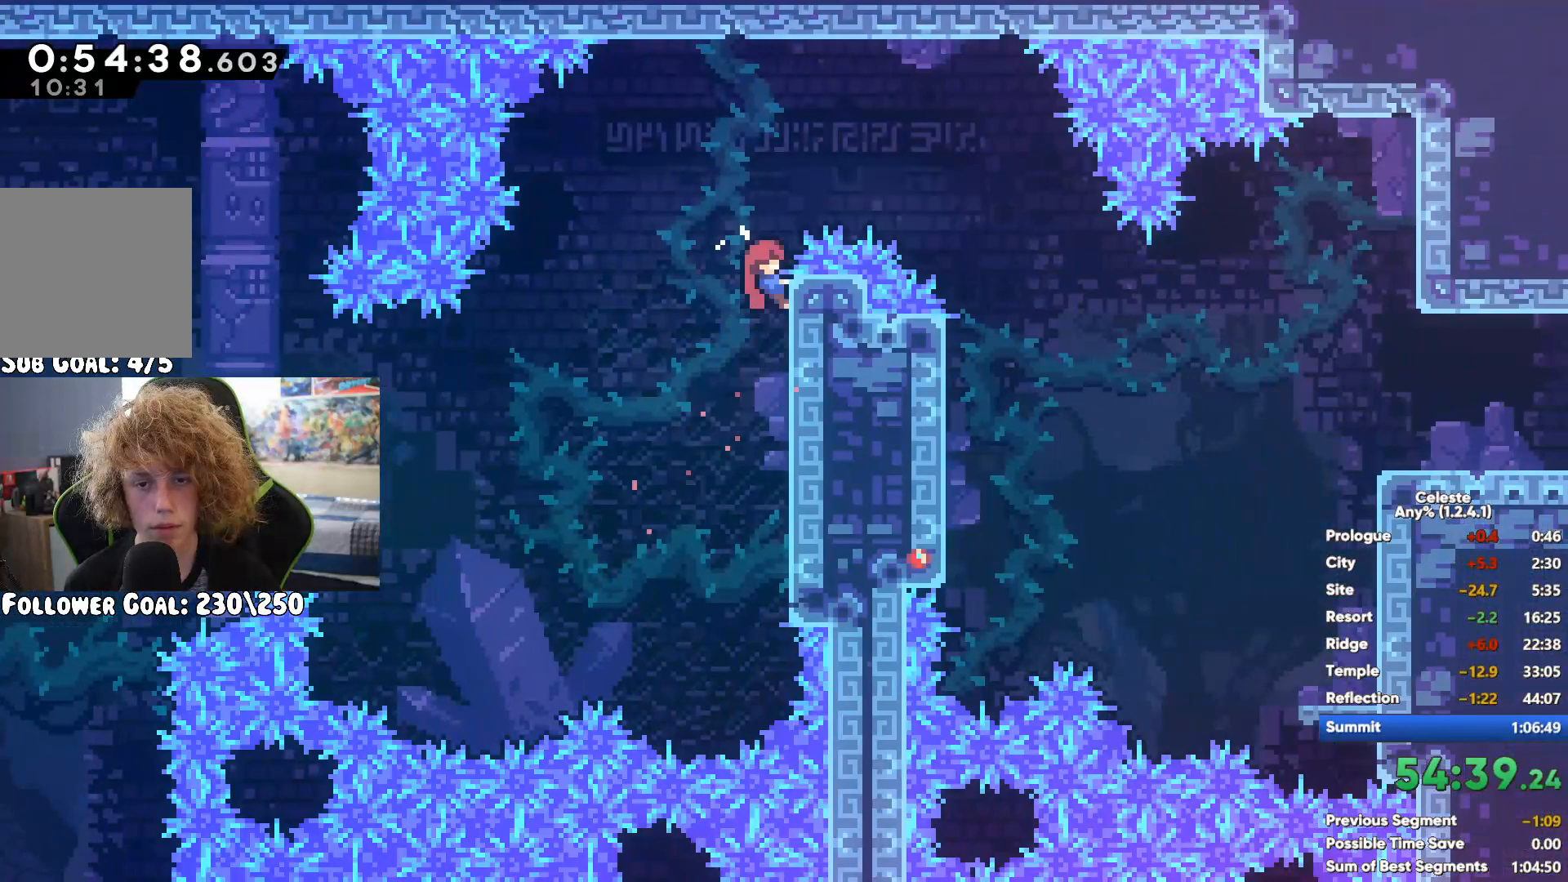
{"dt_ms": 500, "buttons": [], "left_stick": "right", "right_stick": "center", "events": [[167, "X", "down"], [417, "X", "up"]]}
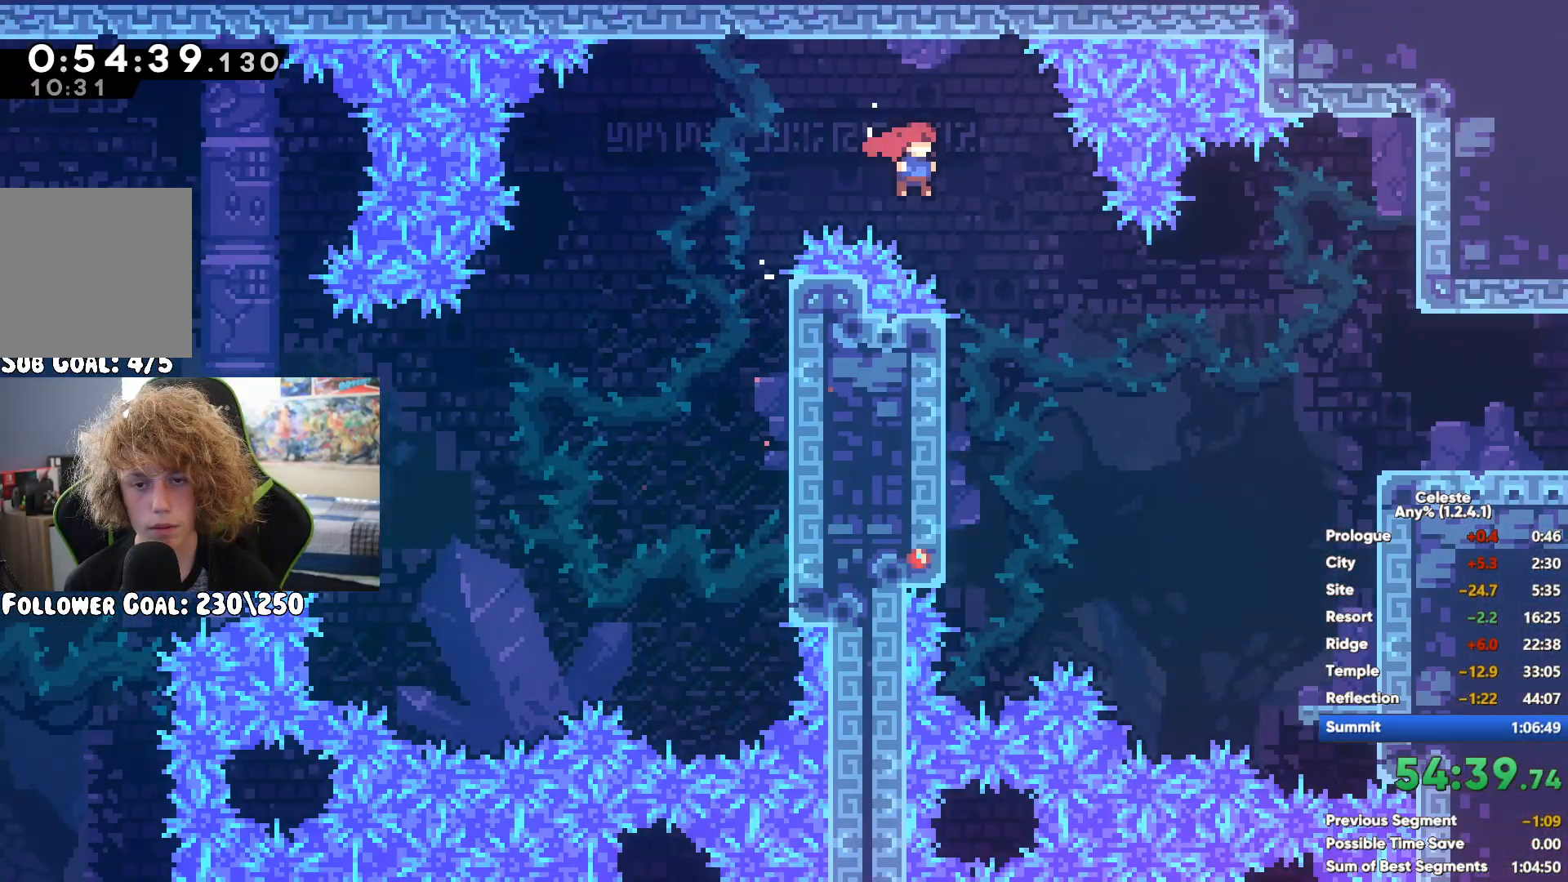
{"dt_ms": 500, "buttons": [], "left_stick": "right", "right_stick": "center", "events": [[50, "X", "down"], [183, "X", "up"]]}
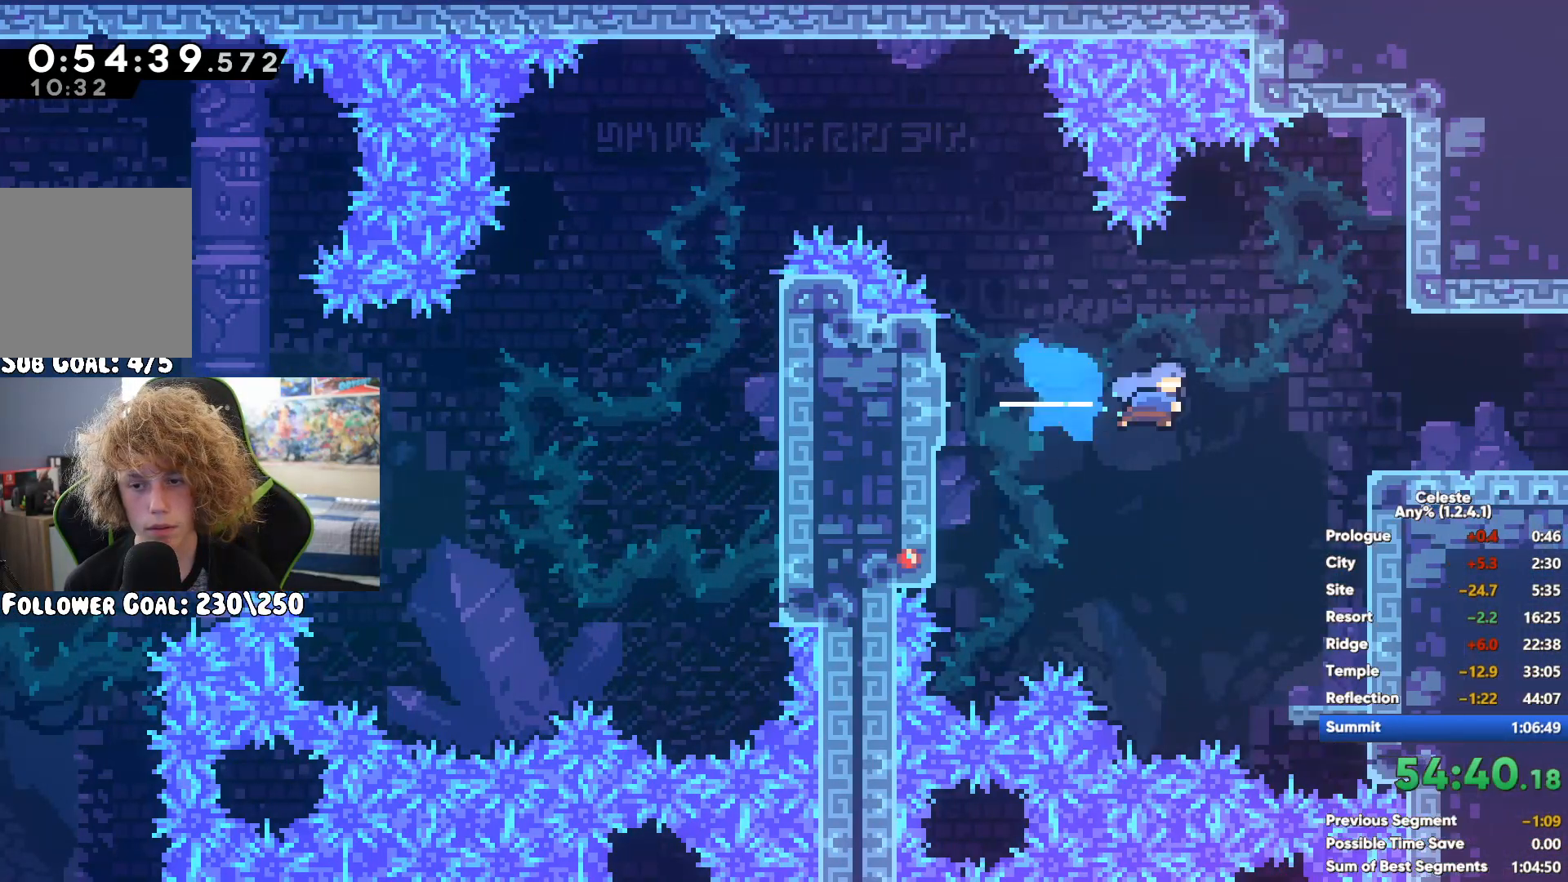
{"dt_ms": 500, "buttons": [], "left_stick": "right", "right_stick": "center", "events": []}
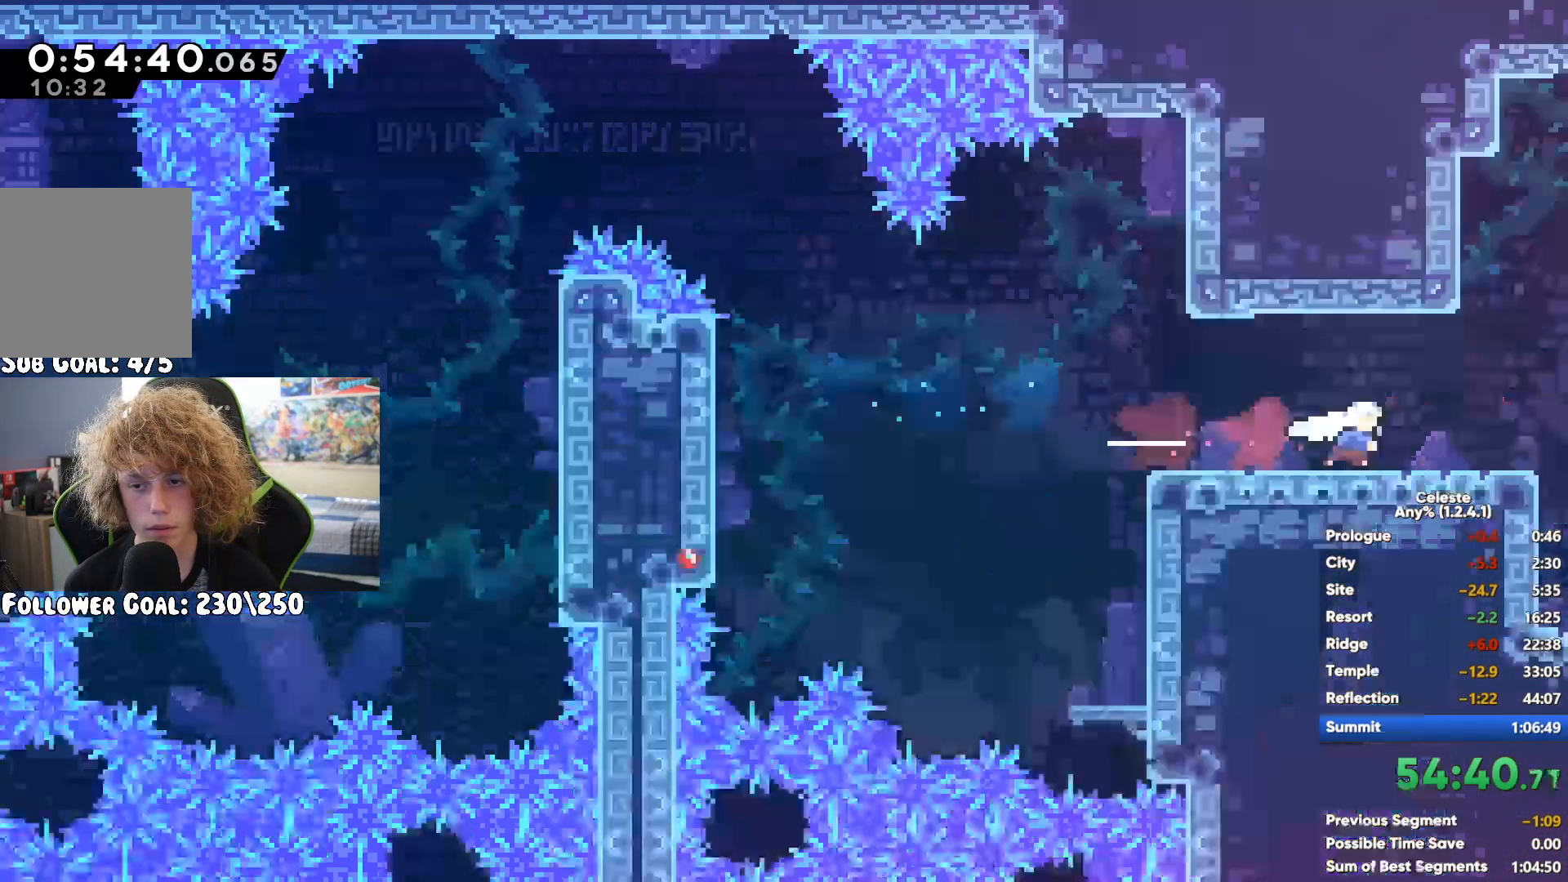
{"dt_ms": 500, "buttons": ["A"], "left_stick": "right", "right_stick": "center", "events": [[33, "A", "down"], [233, "A", "up"], [250, "A", "down"]]}
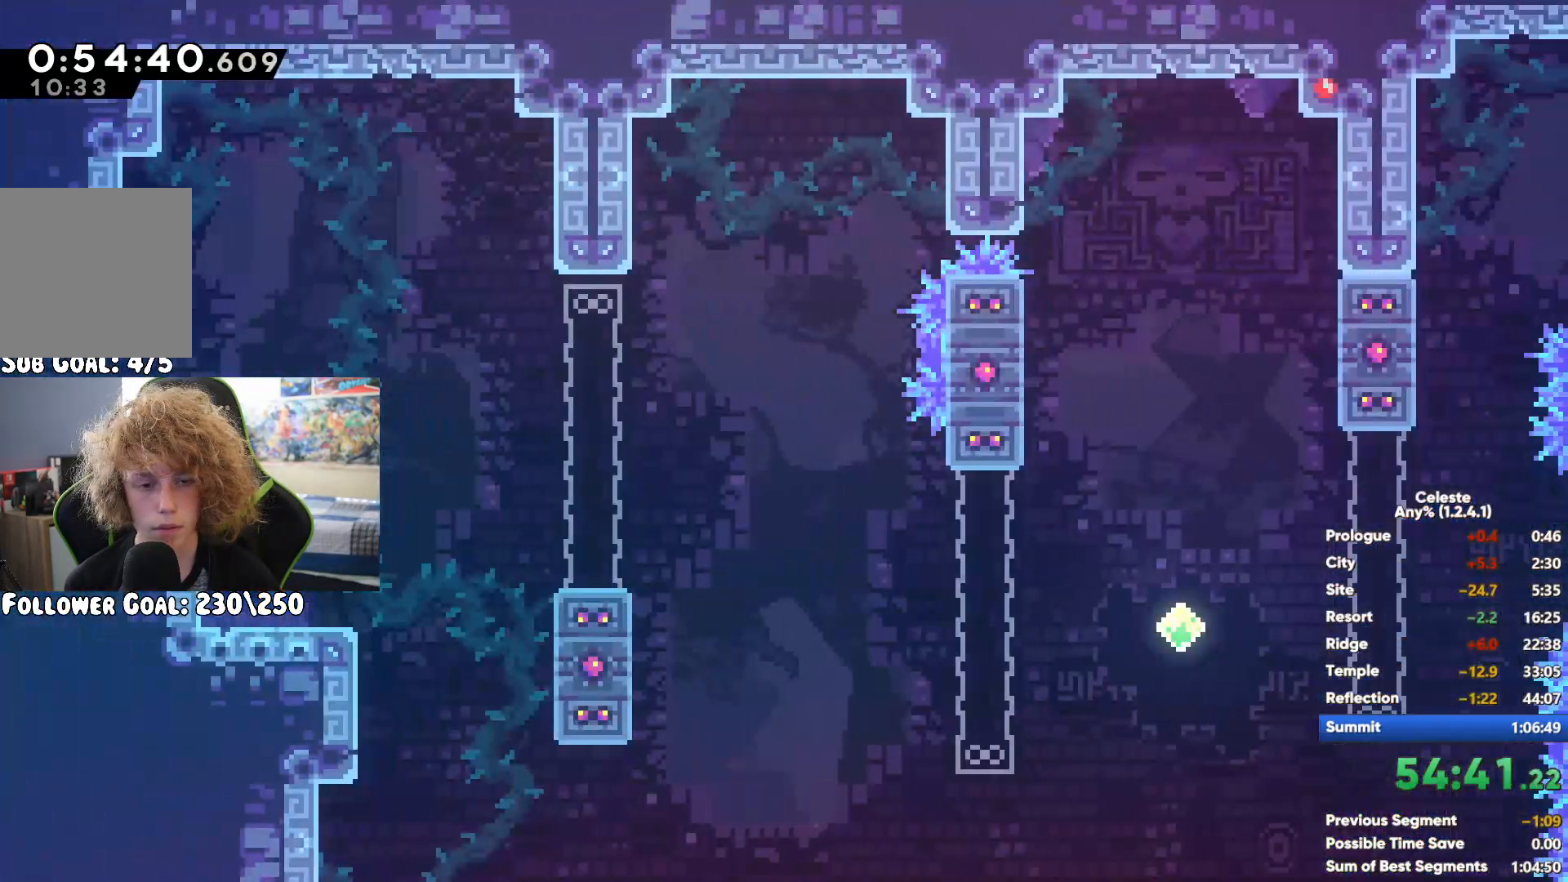
{"dt_ms": 500, "buttons": ["R1"], "left_stick": "up-right", "right_stick": "center", "events": [[50, "A", "up"], [183, "R1", "down"], [200, "left_stick", "up-right"]]}
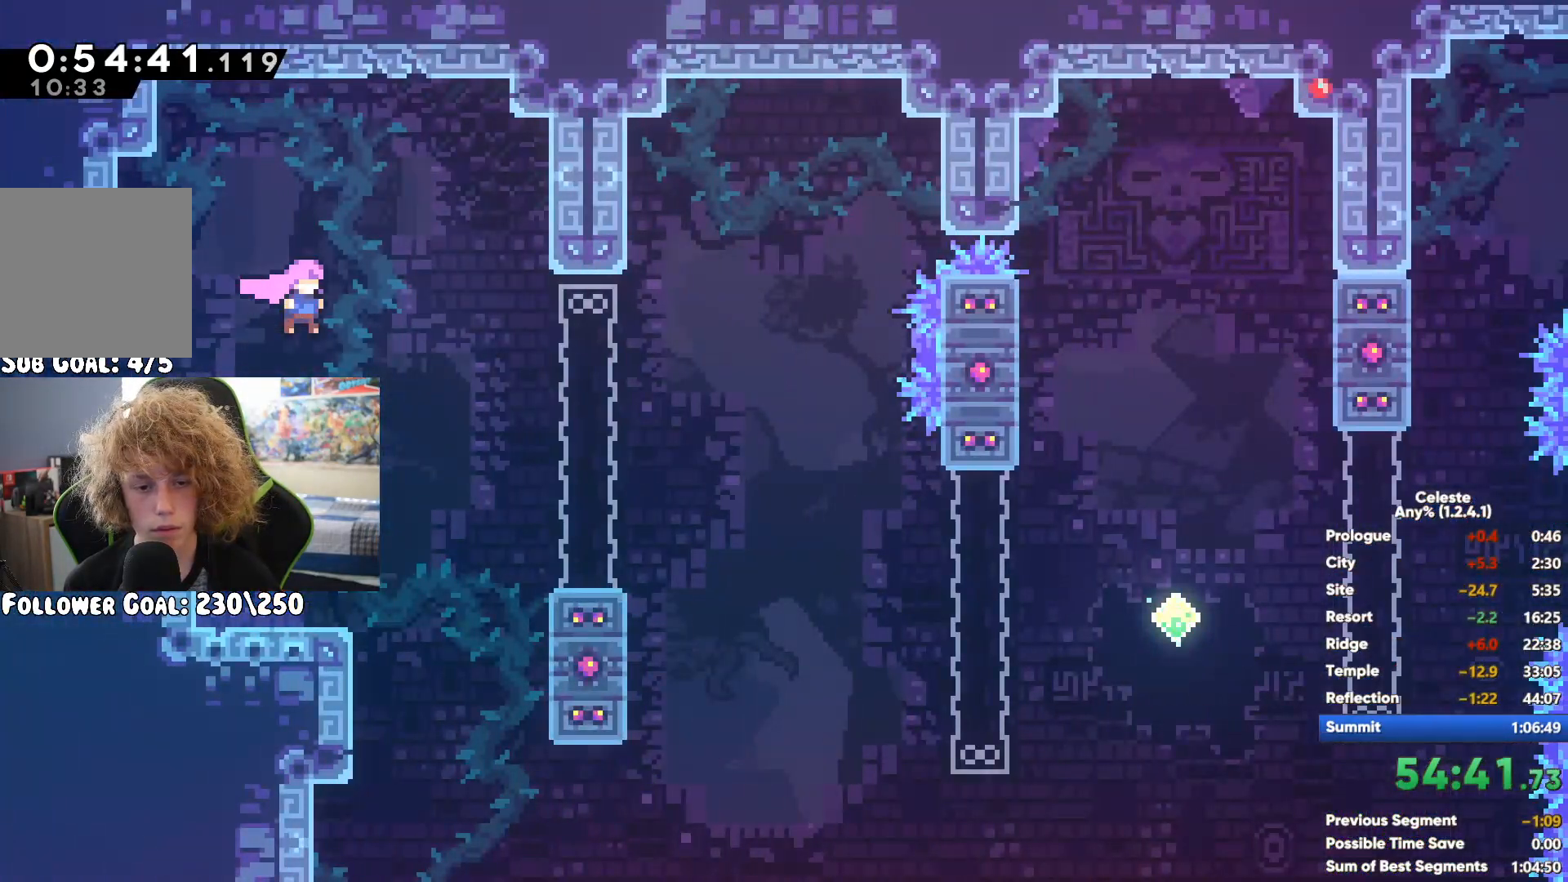
{"dt_ms": 500, "buttons": ["A"], "left_stick": "right", "right_stick": "center", "events": [[300, "left_stick", "right"], [433, "R1", "up"], [467, "A", "down"]]}
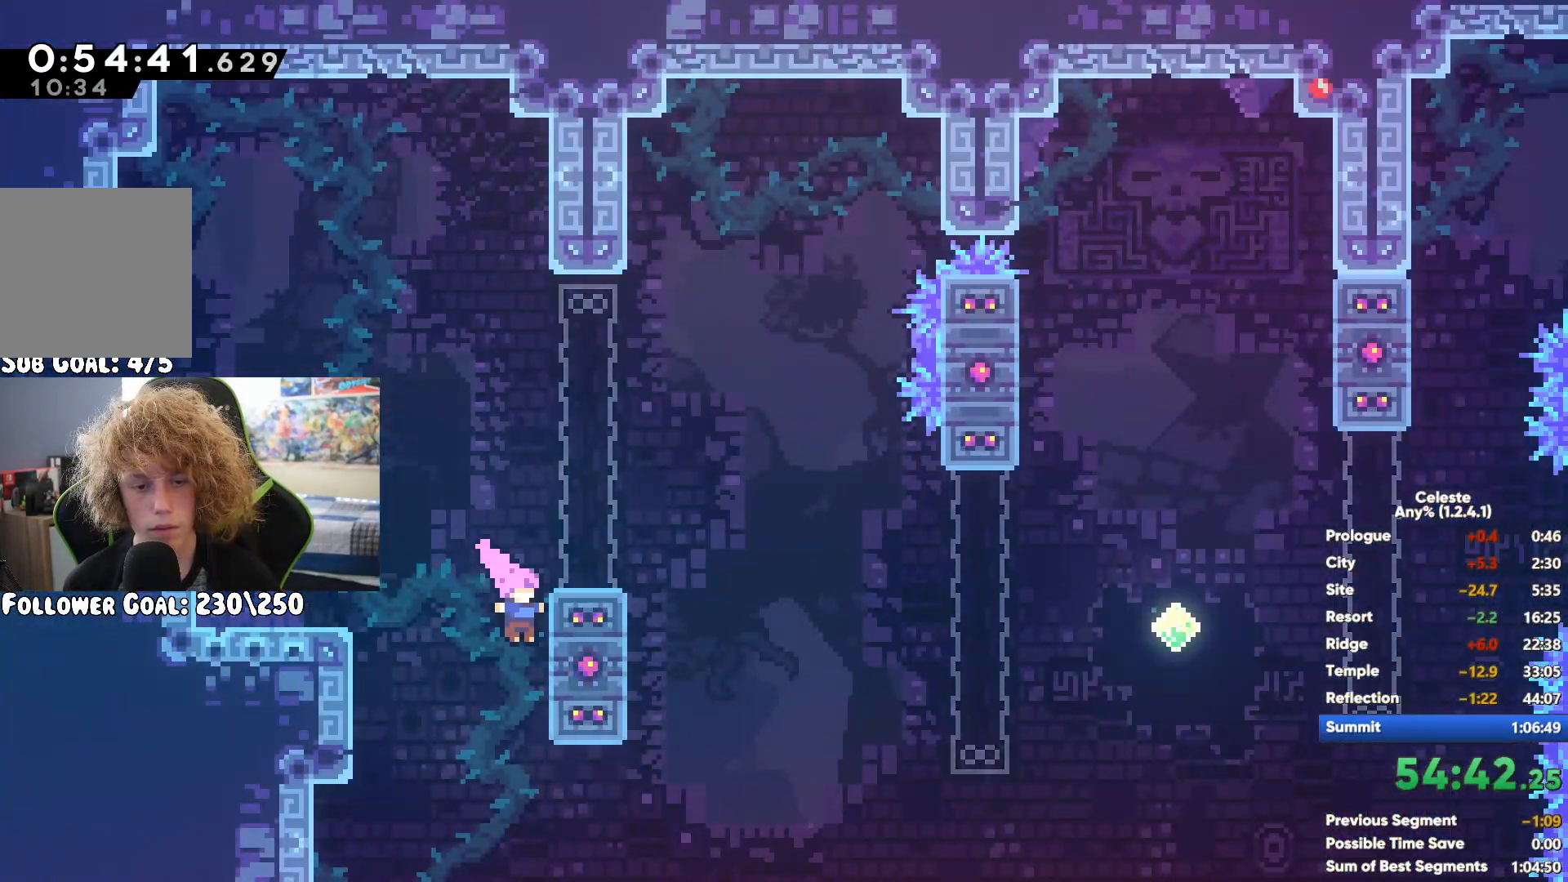
{"dt_ms": 500, "buttons": ["X"], "left_stick": "up-right", "right_stick": "center", "events": [[50, "A", "up"], [83, "left_stick", "up-right"], [283, "X", "down"]]}
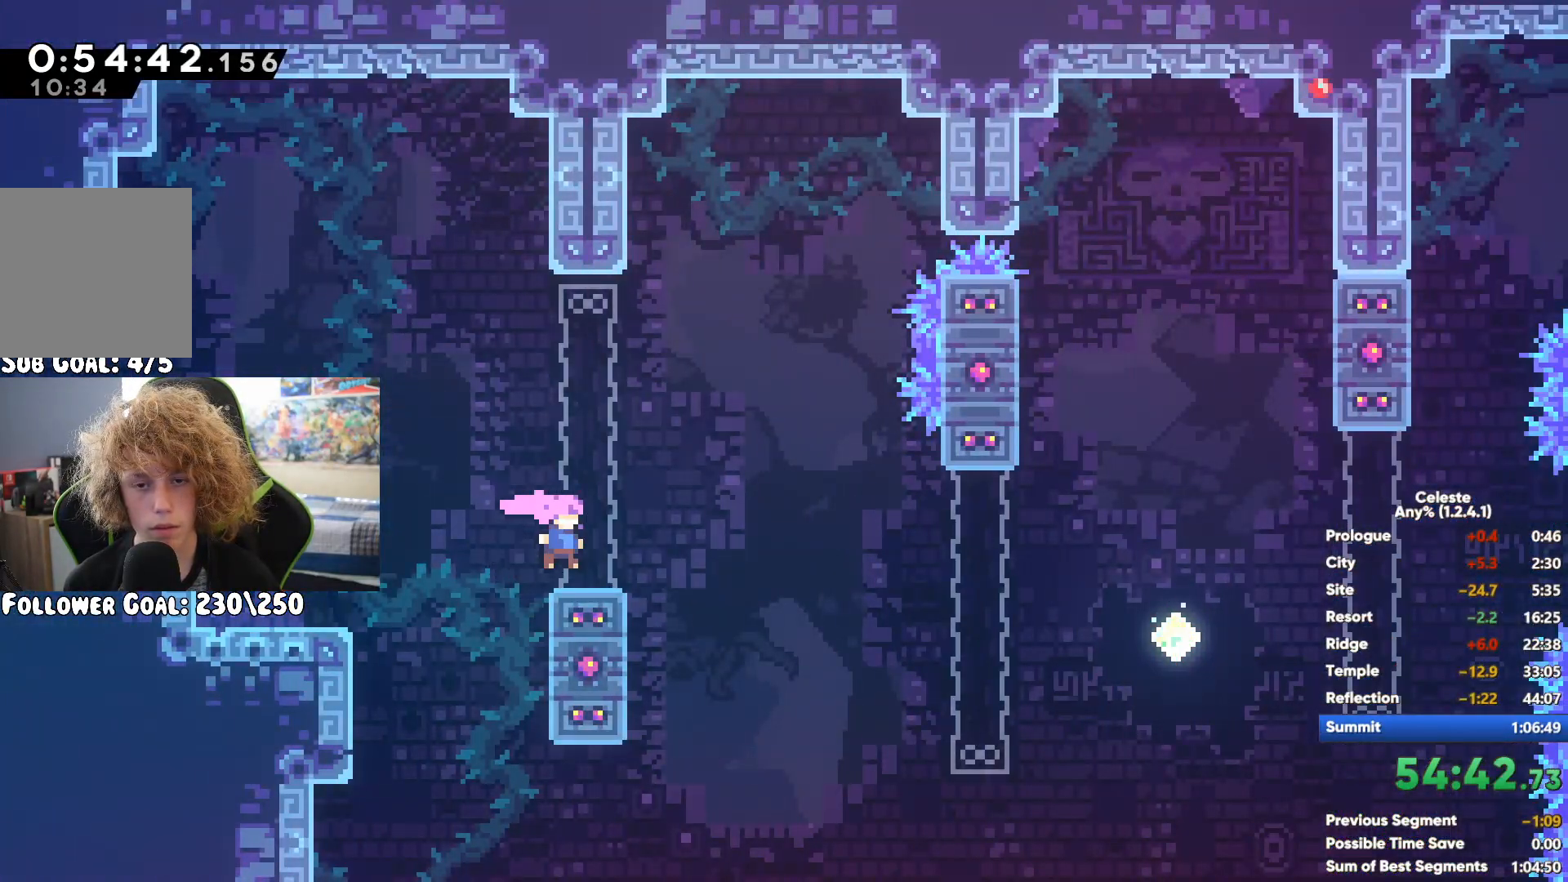
{"dt_ms": 500, "buttons": [], "left_stick": "center", "right_stick": "center", "events": [[117, "X", "up"], [117, "left_stick", "right"], [417, "left_stick", "center"]]}
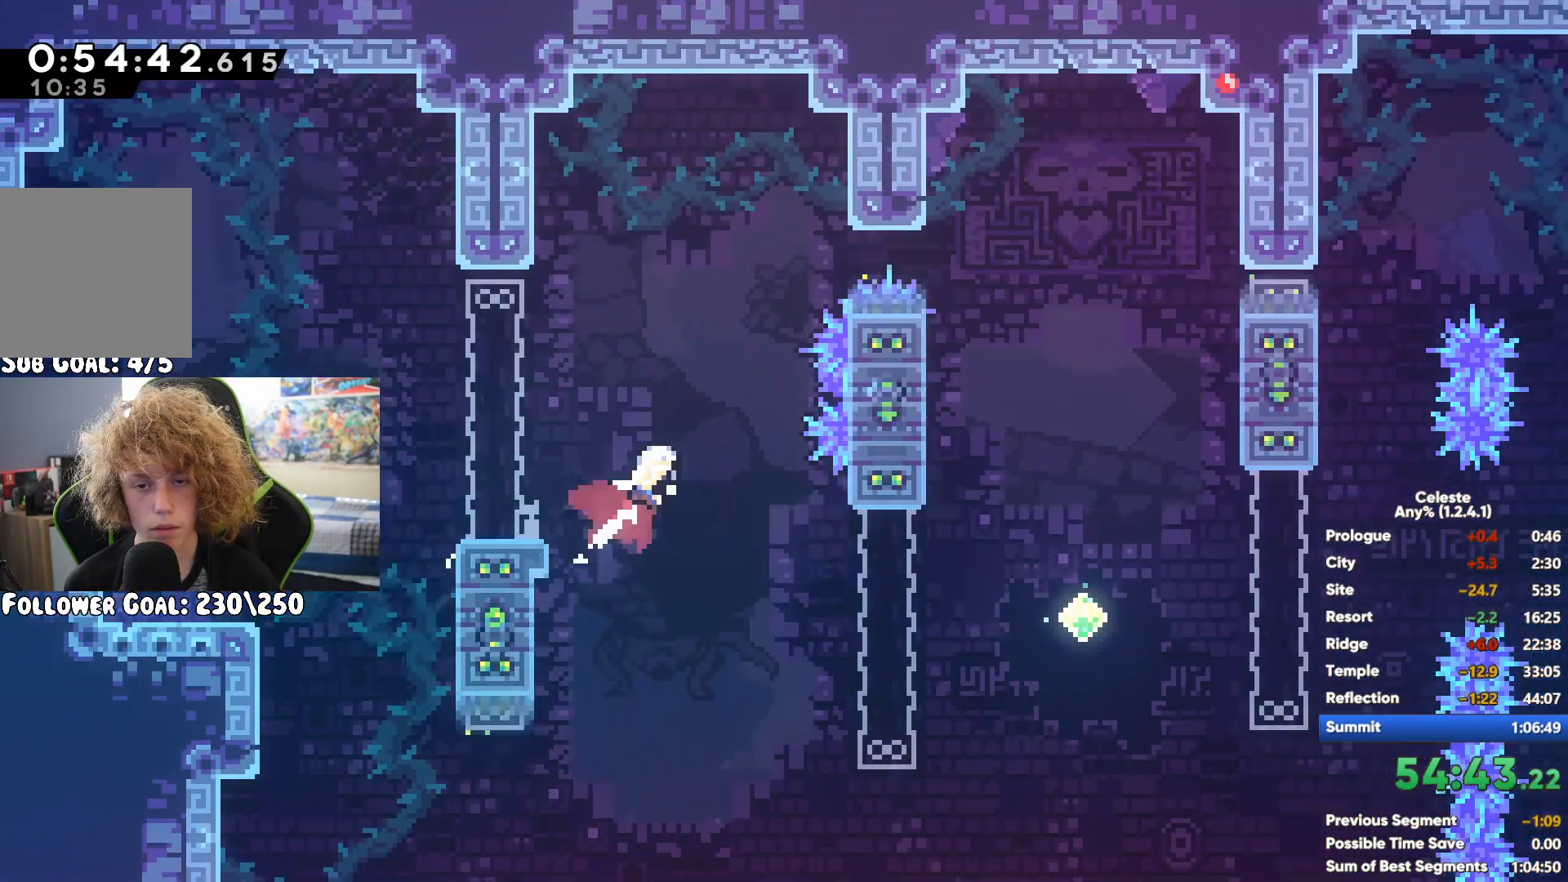
{"dt_ms": 500, "buttons": ["A", "R1"], "left_stick": "right", "right_stick": "center", "events": [[17, "left_stick", "left"], [50, "R1", "down"], [233, "left_stick", "down-right"], [467, "A", "down"], [467, "left_stick", "right"]]}
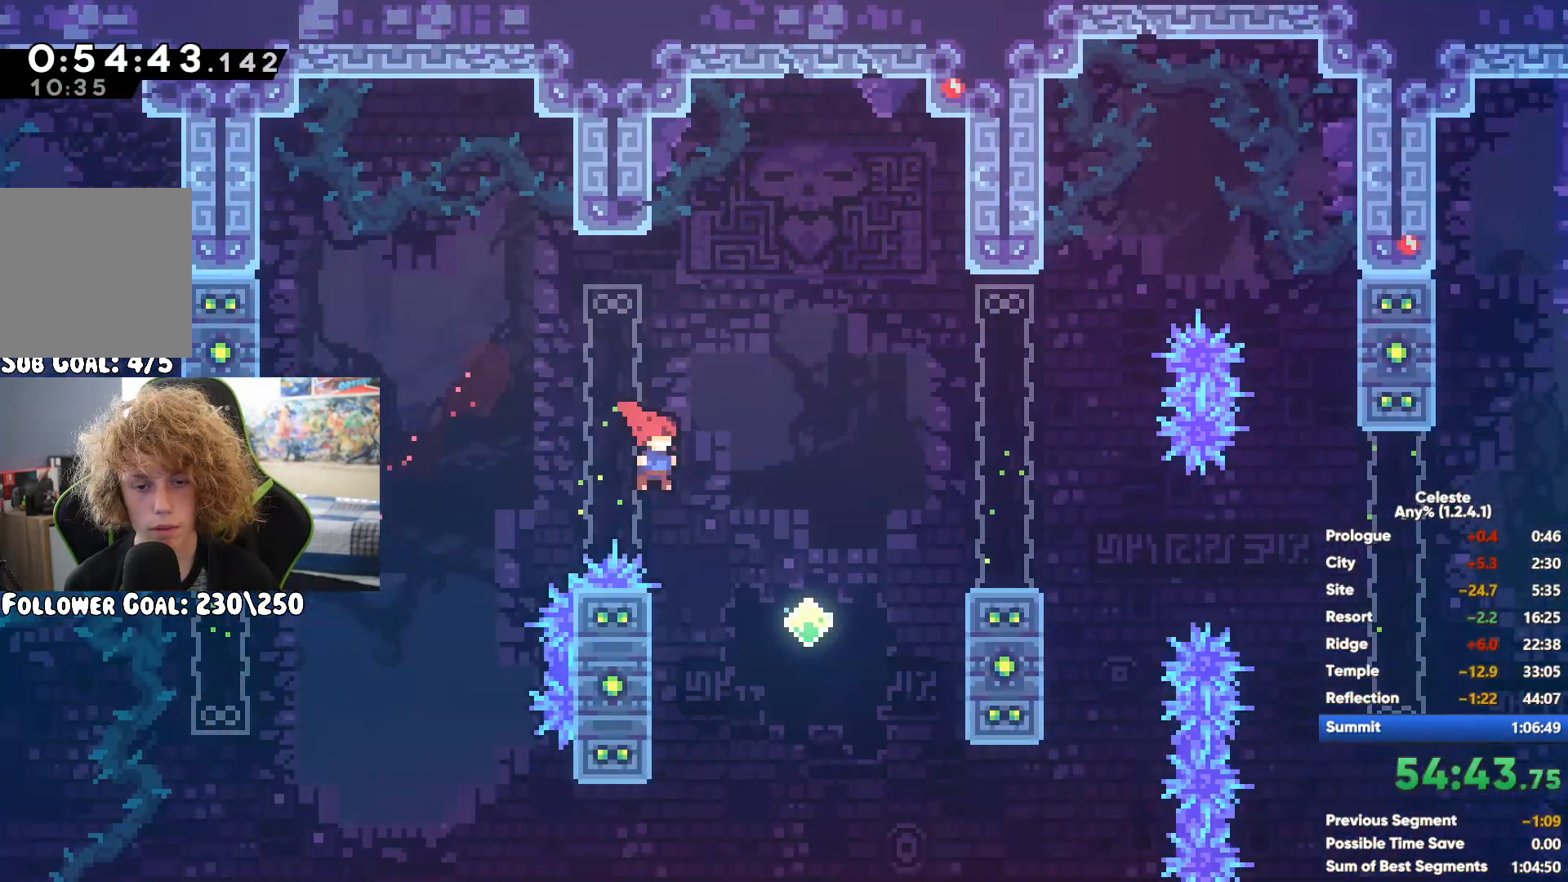
{"dt_ms": 500, "buttons": [], "left_stick": "left", "right_stick": "center", "events": [[183, "A", "up"], [233, "left_stick", "center"], [417, "R1", "up"], [417, "left_stick", "left"]]}
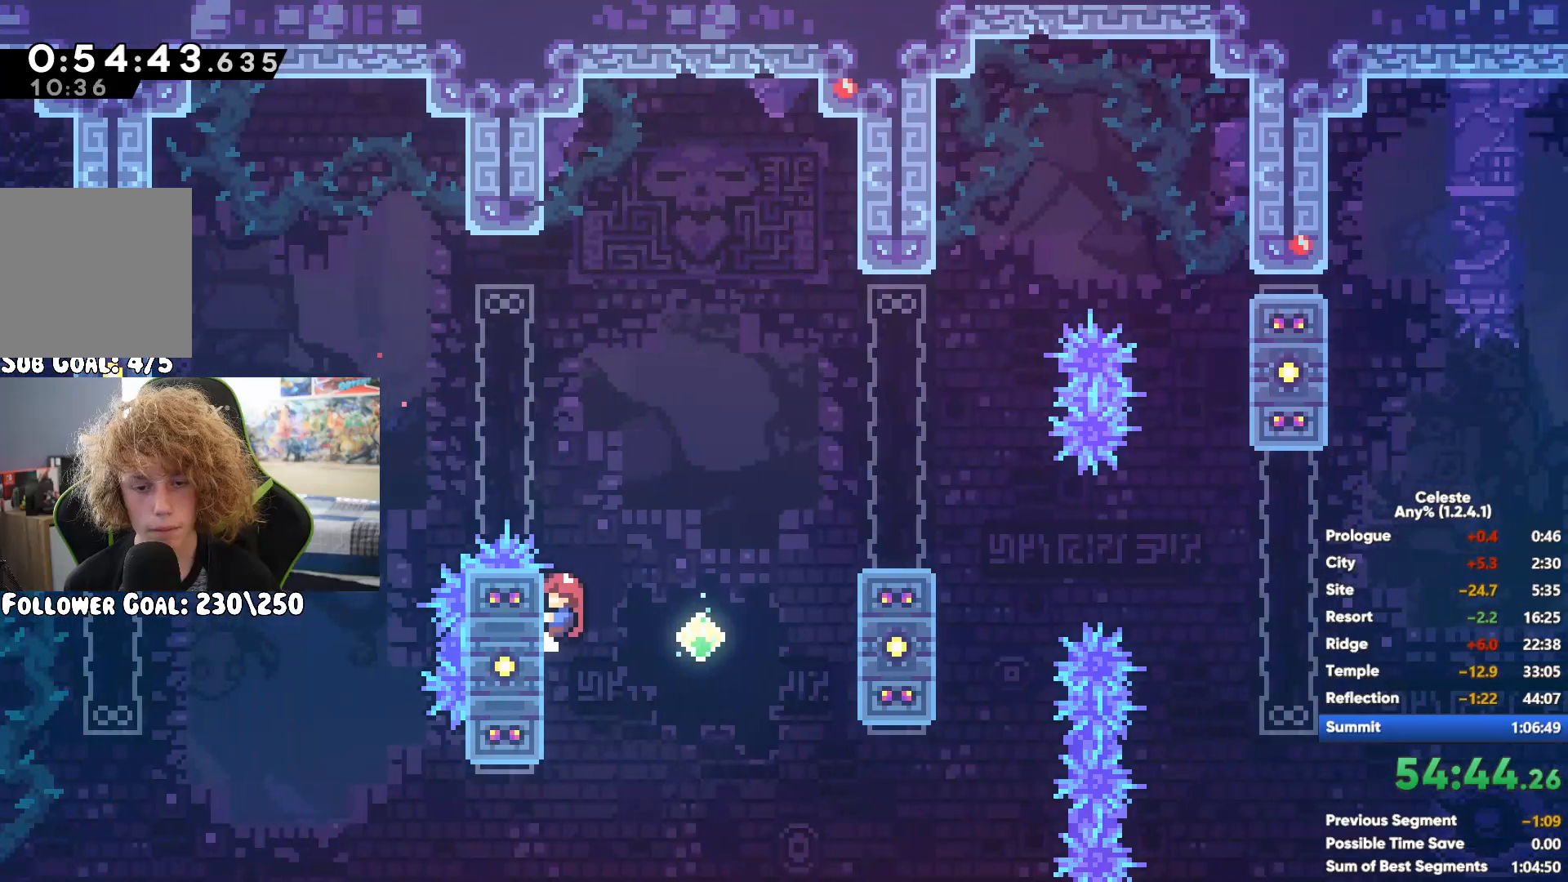
{"dt_ms": 500, "buttons": ["R1"], "left_stick": "up-right", "right_stick": "center", "events": [[133, "left_stick", "up-right"], [183, "X", "down"], [367, "X", "up"], [467, "R1", "down"]]}
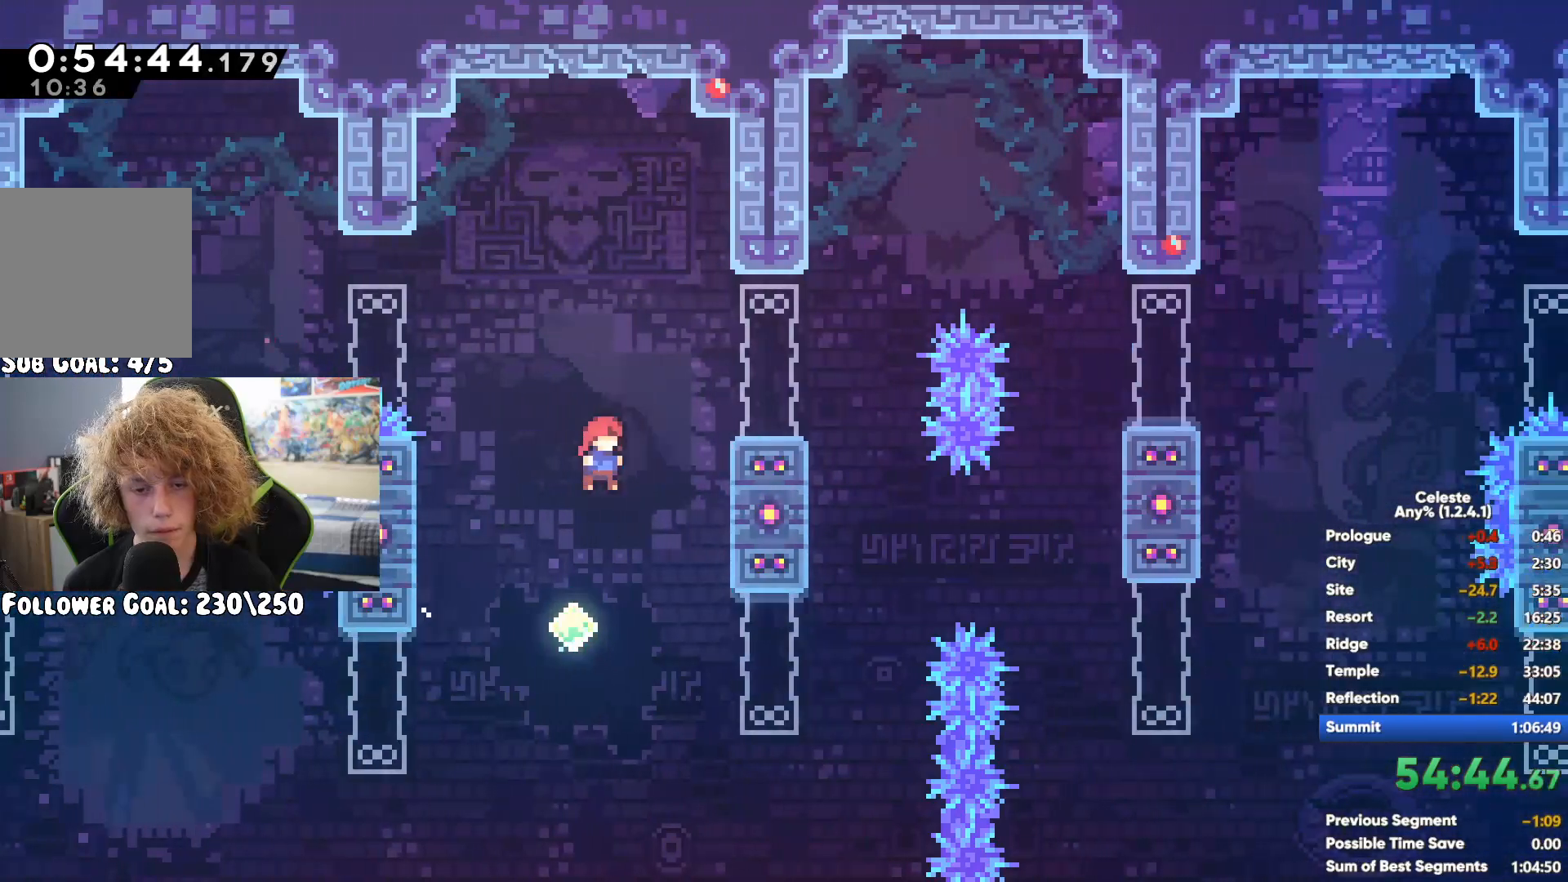
{"dt_ms": 500, "buttons": [], "left_stick": "center", "right_stick": "center", "events": [[83, "left_stick", "center"], [400, "R1", "up"]]}
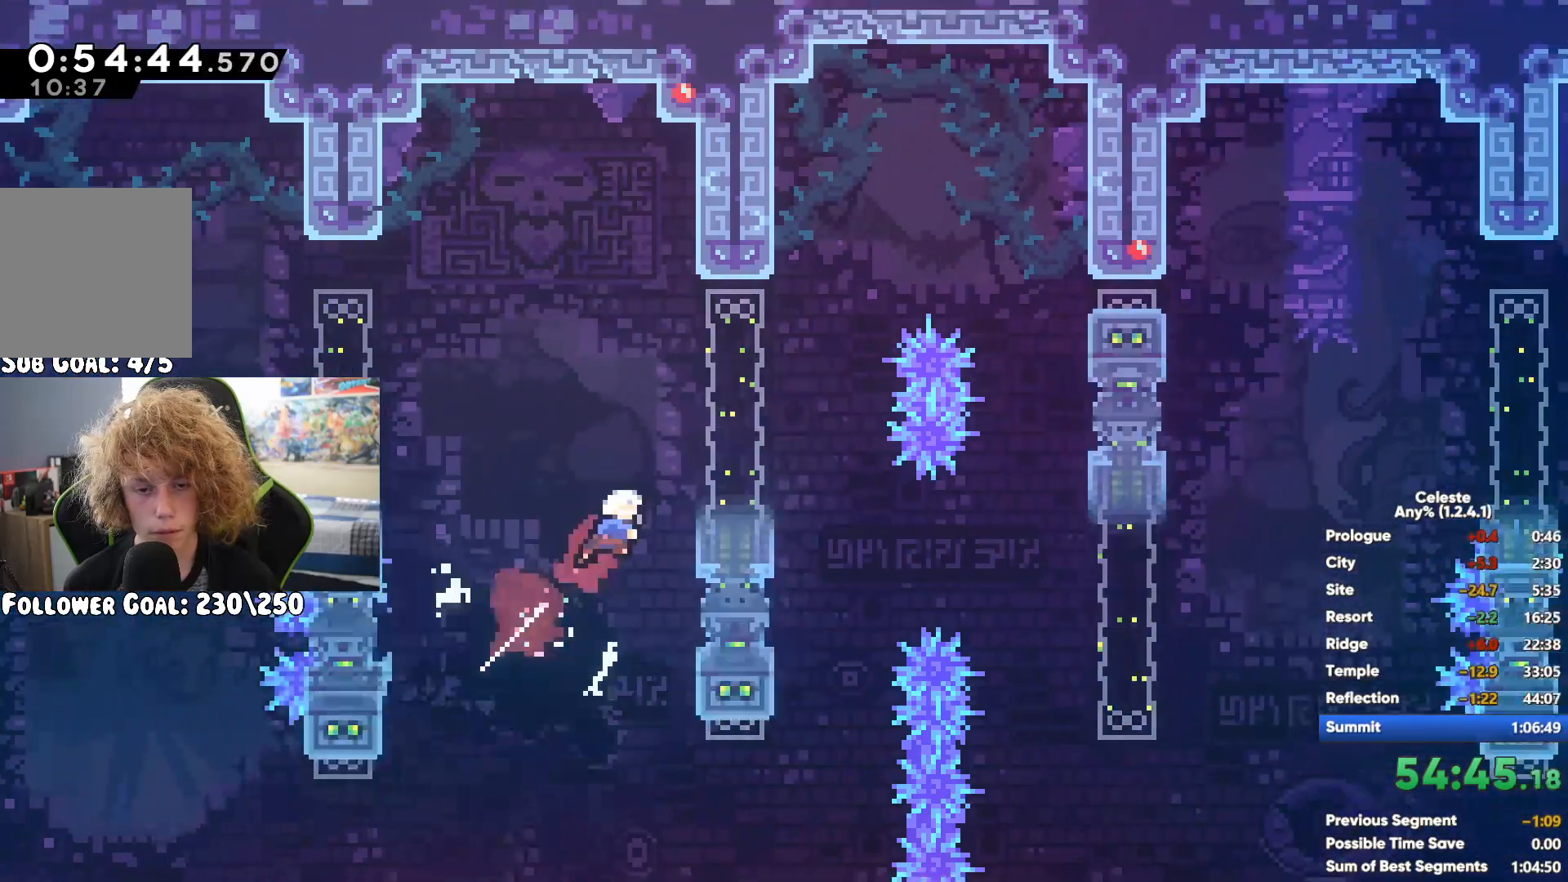
{"dt_ms": 500, "buttons": [], "left_stick": "center", "right_stick": "center", "events": [[300, "left_stick", "right"], [383, "left_stick", "center"]]}
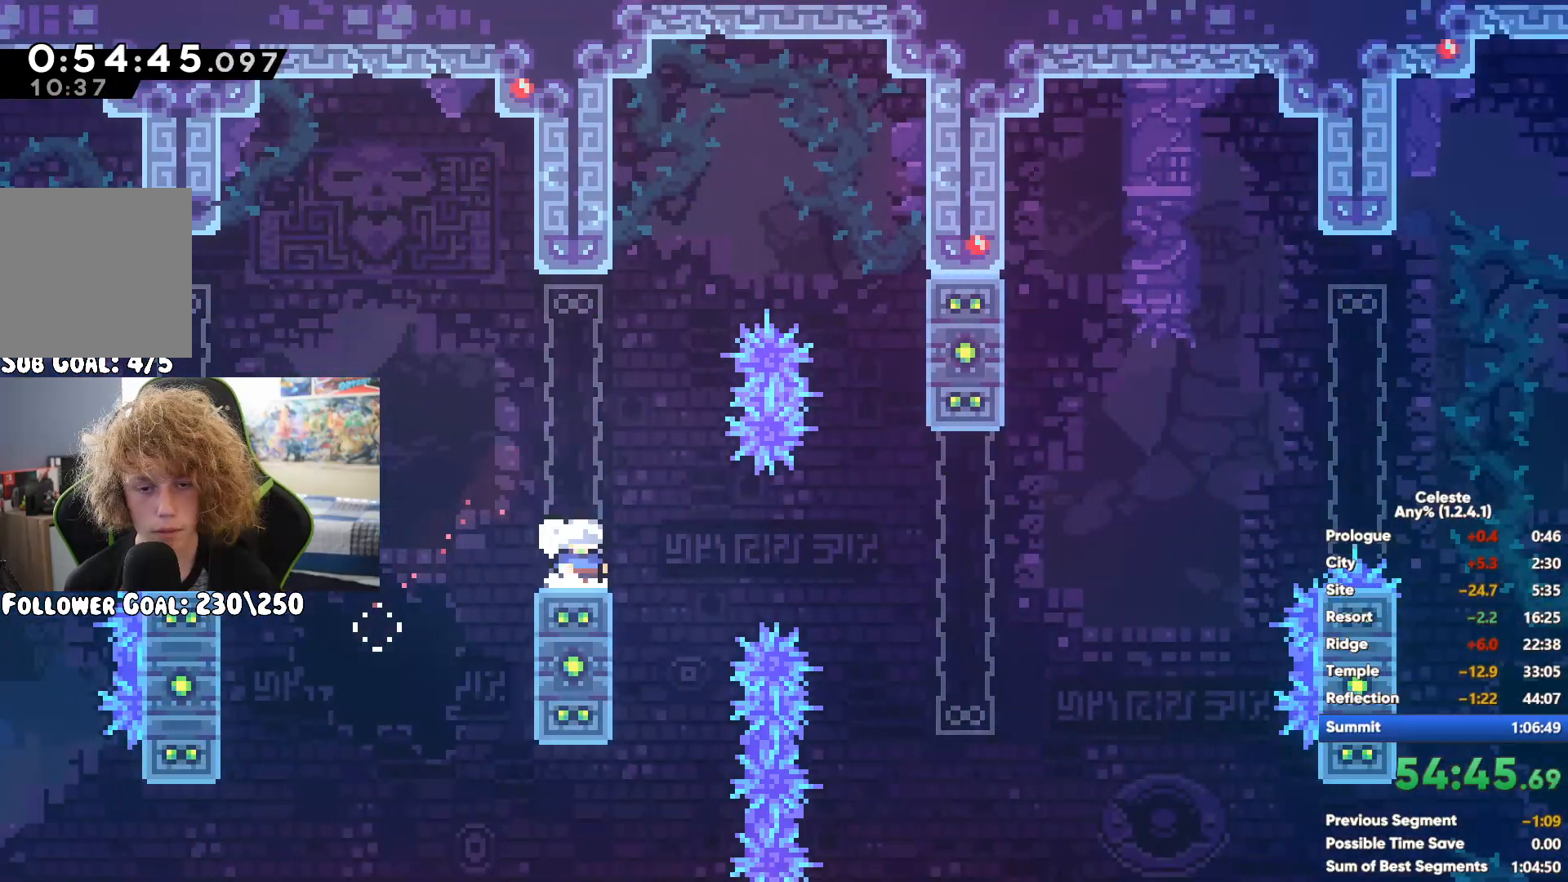
{"dt_ms": 500, "buttons": [], "left_stick": "right", "right_stick": "center"}
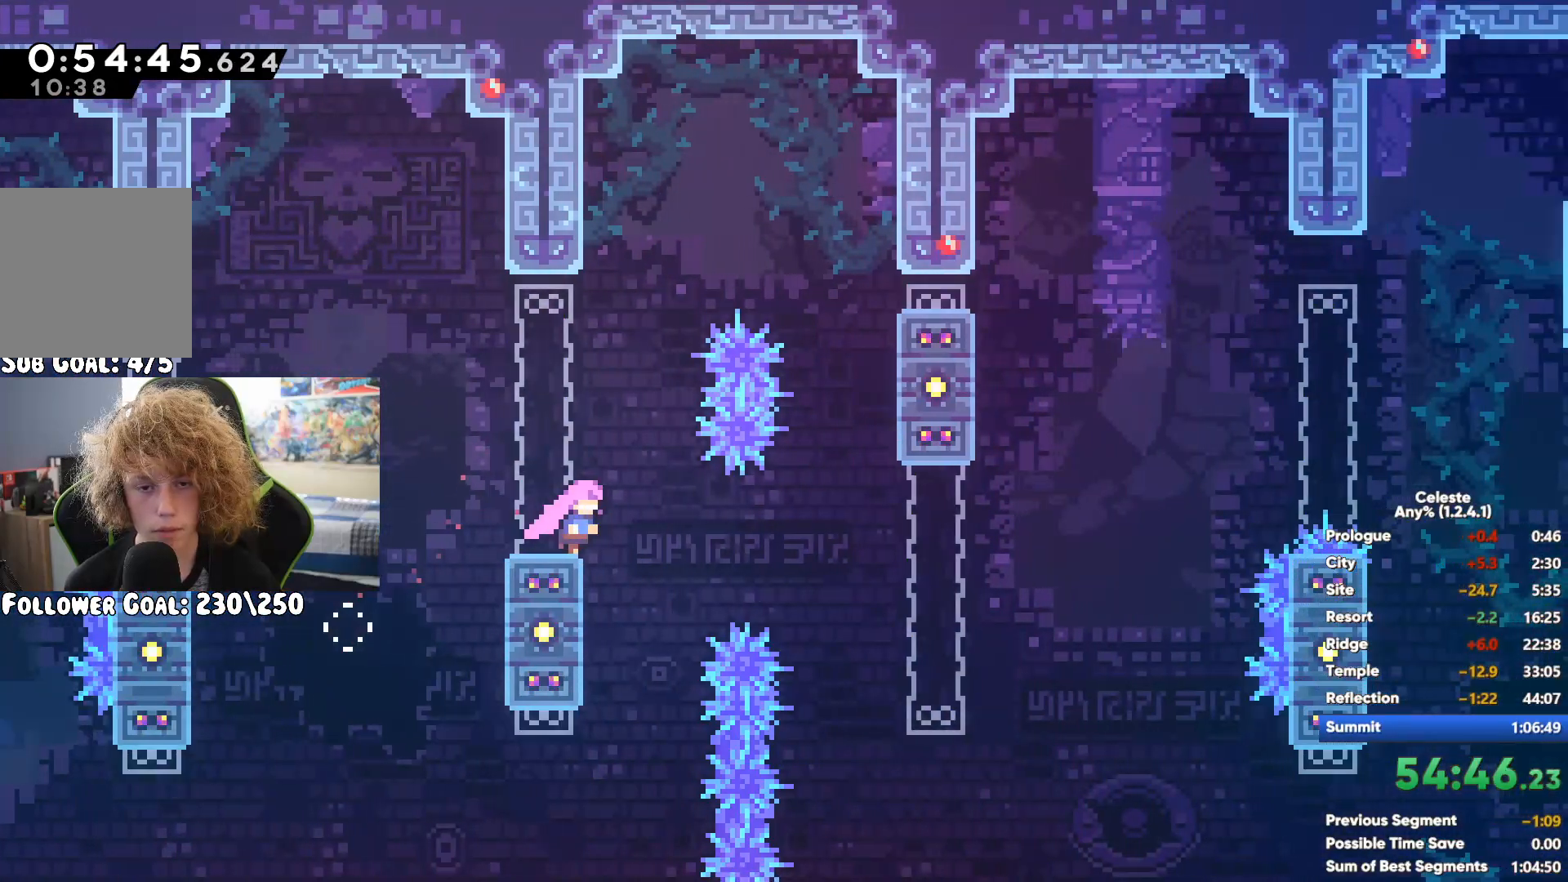
{"dt_ms": 500, "buttons": [], "left_stick": "center", "right_stick": "center"}
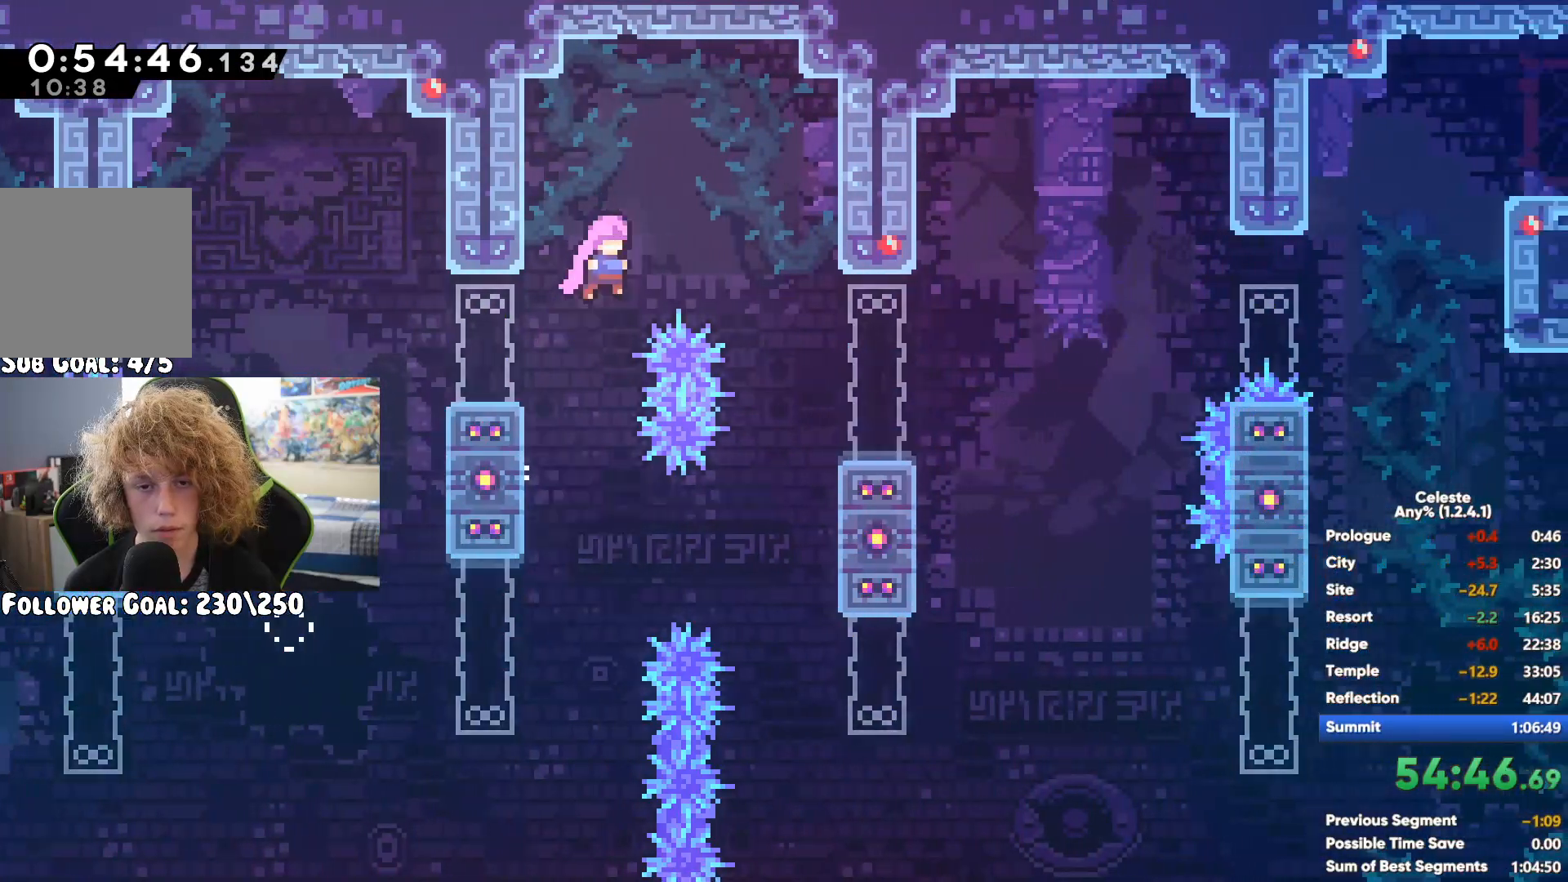
{"dt_ms": 500, "buttons": ["R1"], "left_stick": "up-right", "right_stick": "center", "events": [[133, "left_stick", "right"], [283, "left_stick", "center"], [333, "left_stick", "right"], [383, "R1", "down"], [433, "left_stick", "up-right"]]}
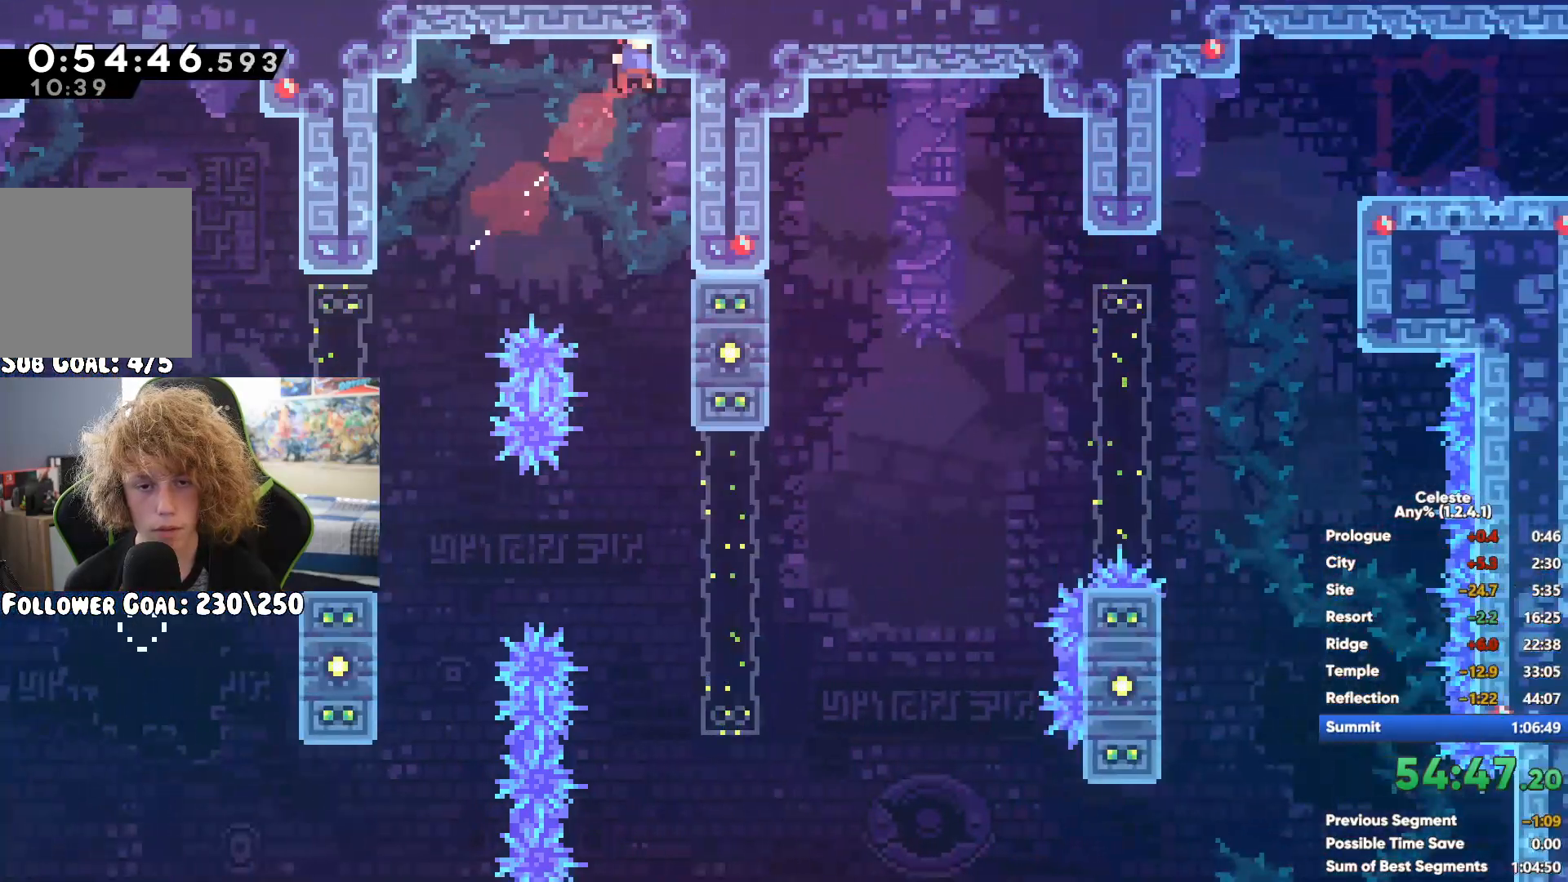
{"dt_ms": 500, "buttons": ["R1"], "left_stick": "up", "right_stick": "center", "events": [[183, "left_stick", "center"], [283, "left_stick", "up"]]}
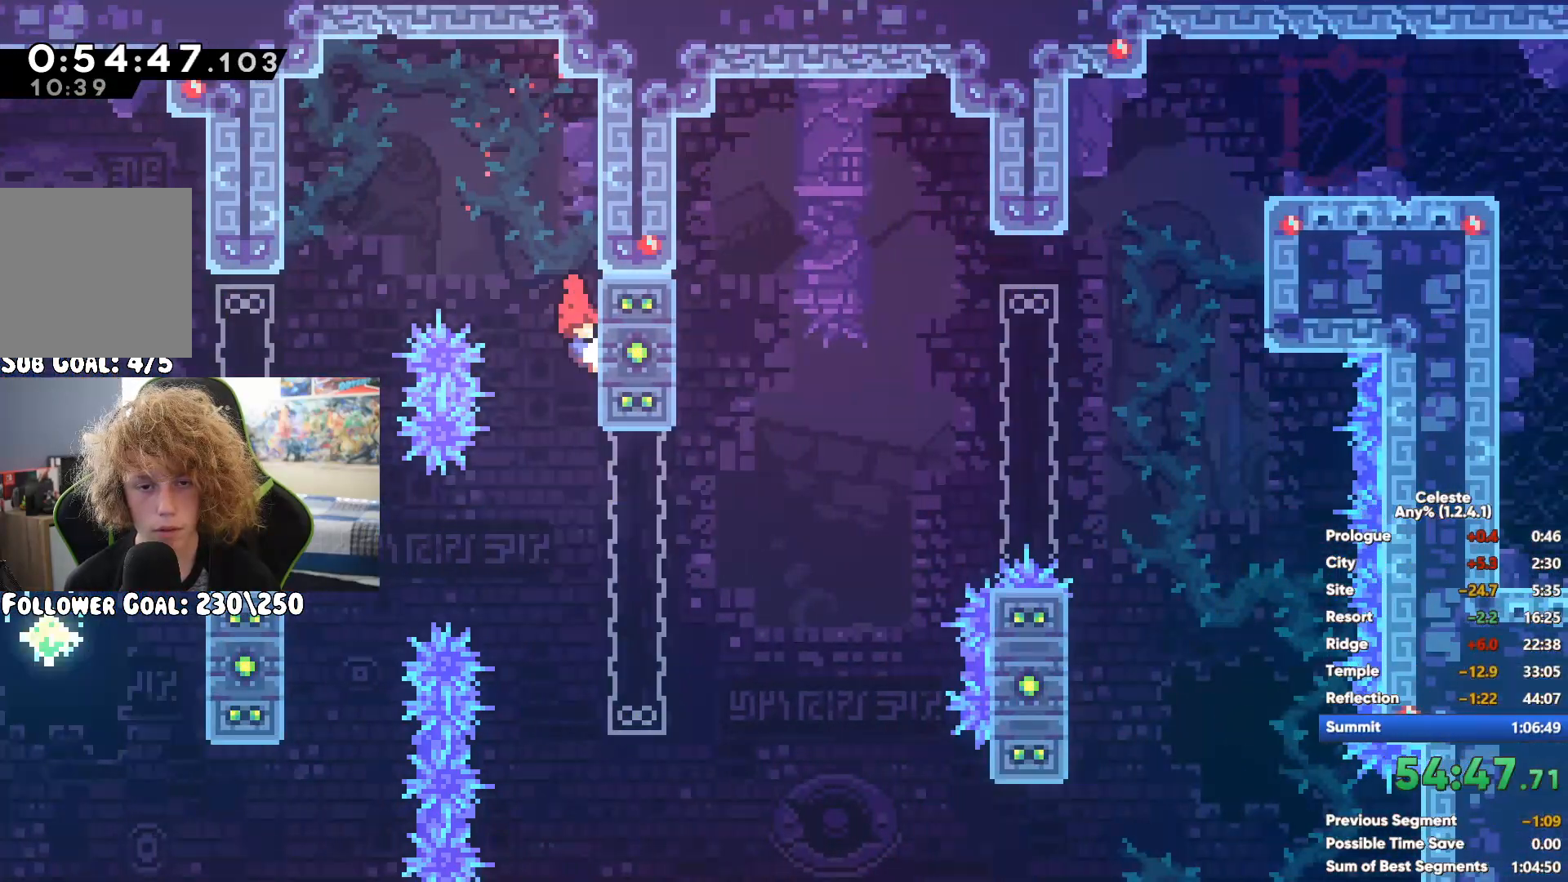
{"dt_ms": 500, "buttons": ["A"], "left_stick": "right", "right_stick": "center", "events": [[83, "left_stick", "up-right"], [233, "left_stick", "center"], [250, "R1", "up"], [450, "left_stick", "right"], [483, "A", "down"]]}
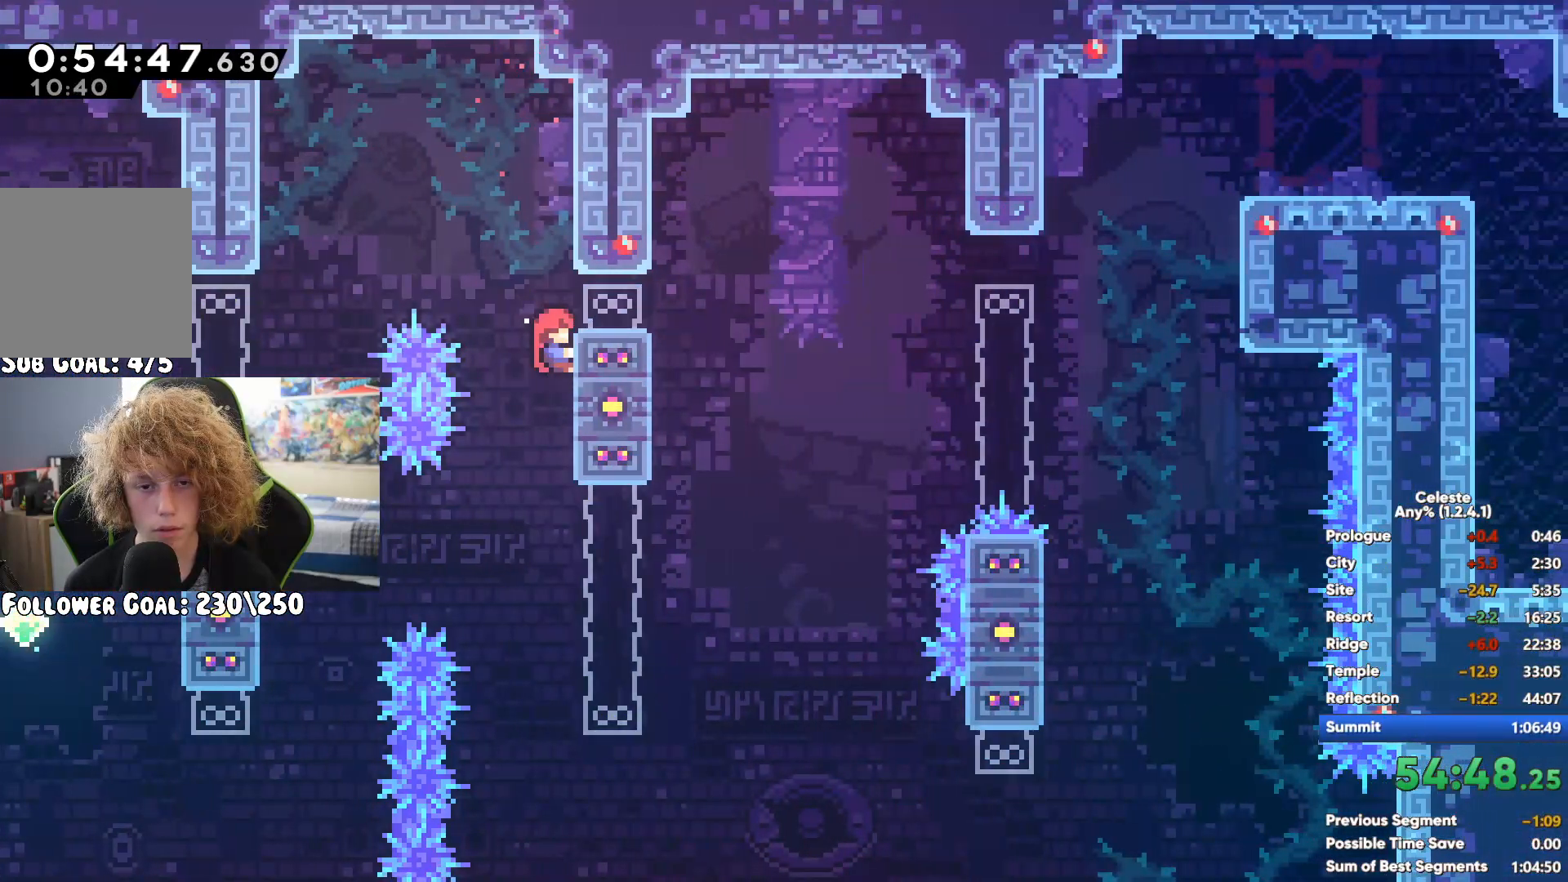
{"dt_ms": 500, "buttons": ["X"], "left_stick": "up-right", "right_stick": "center", "events": [[67, "left_stick", "up-right"], [100, "A", "up"], [300, "X", "down"]]}
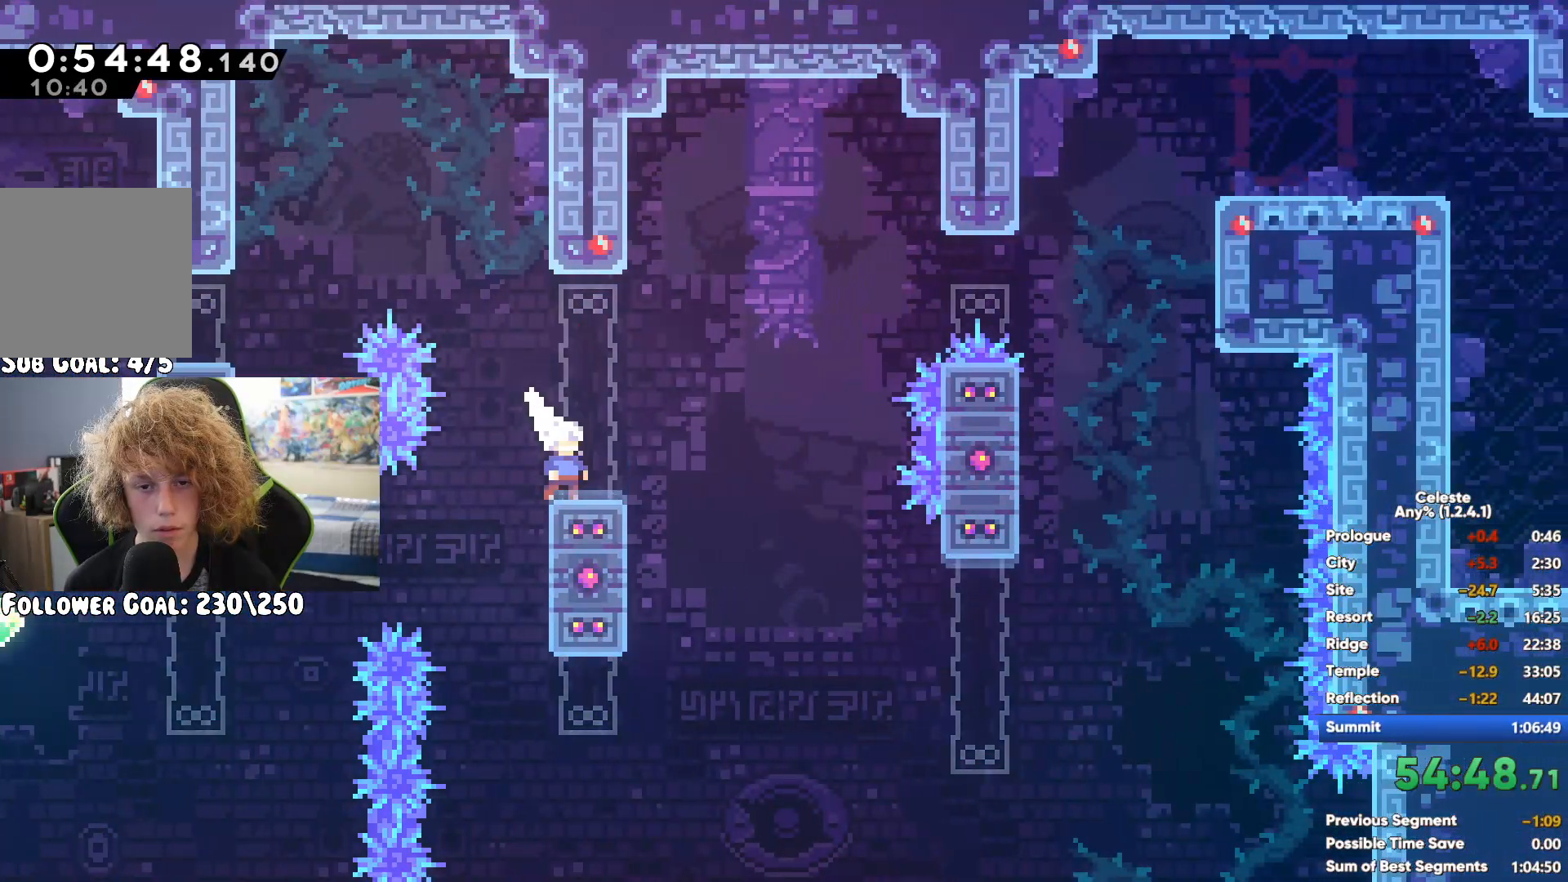
{"dt_ms": 500, "buttons": [], "left_stick": "center", "right_stick": "center", "events": [[17, "left_stick", "right"], [33, "X", "up"], [417, "left_stick", "center"]]}
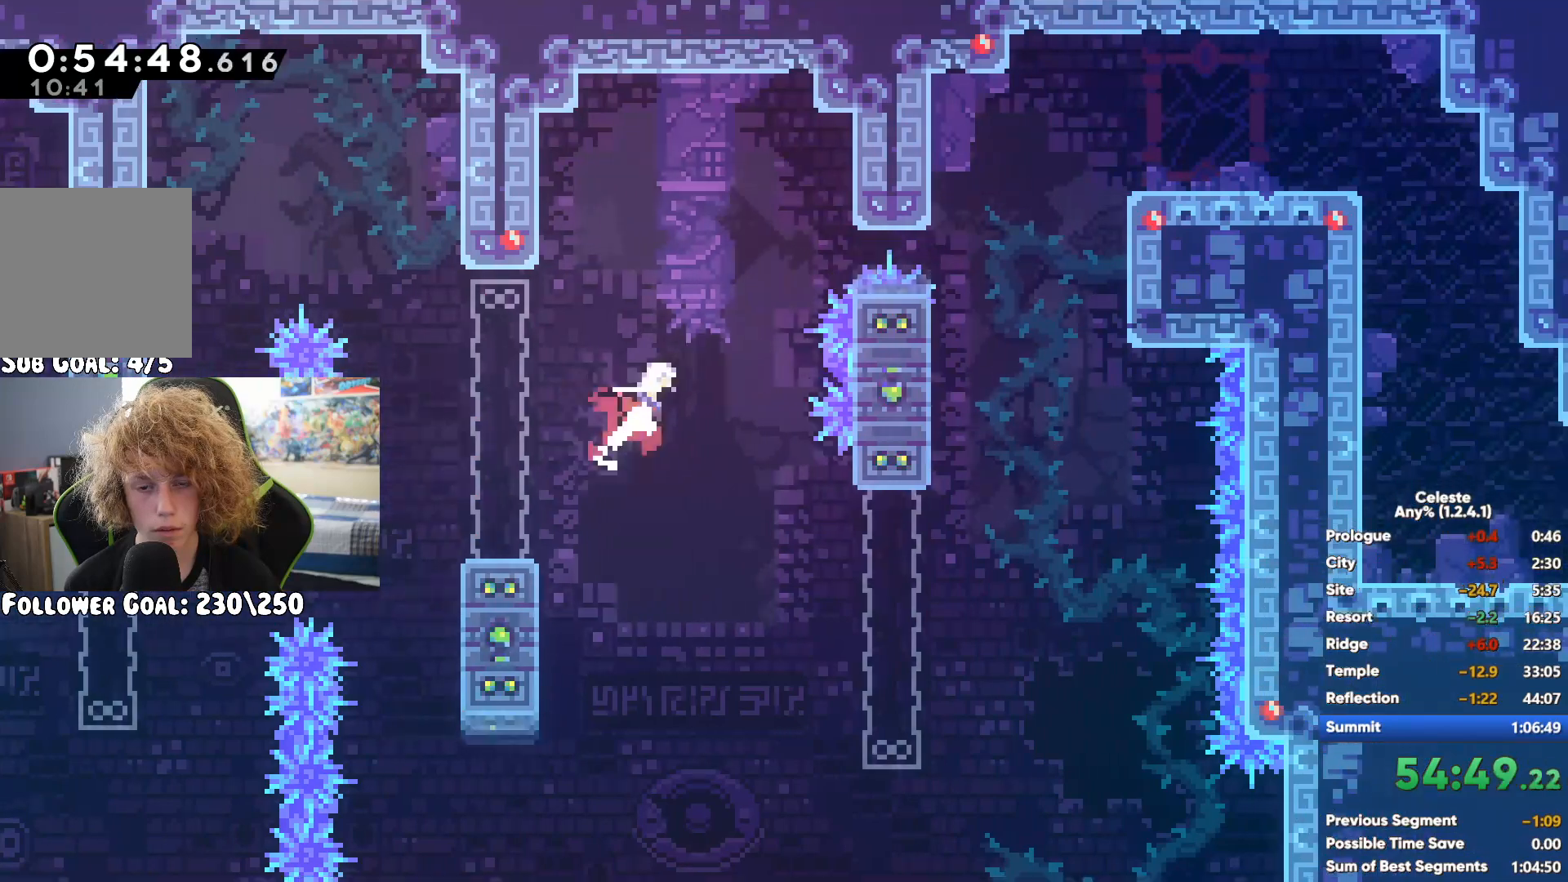
{"dt_ms": 500, "buttons": ["R1"], "left_stick": "down", "right_stick": "center"}